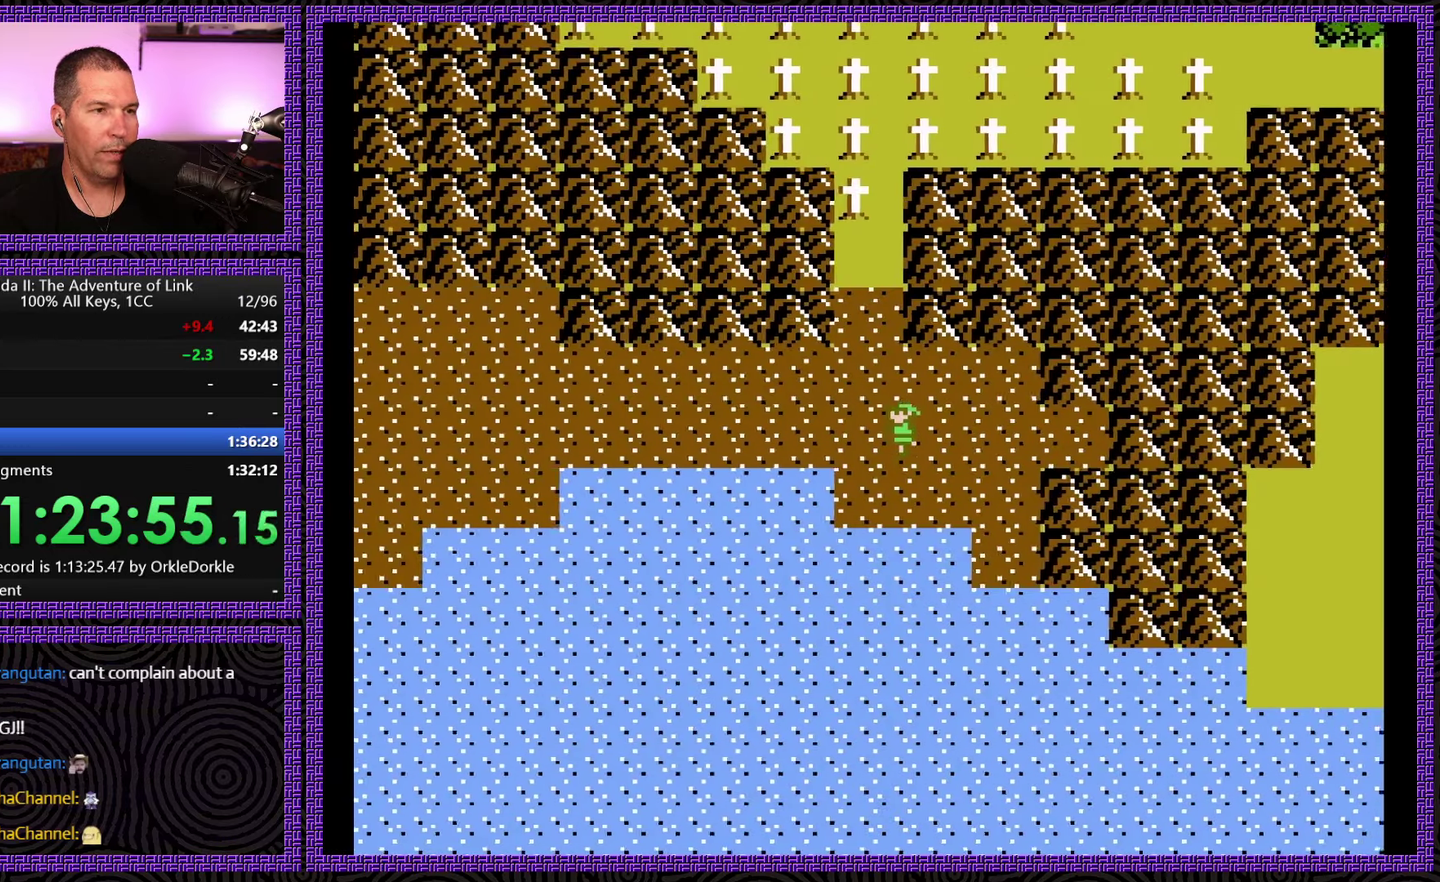
Gameplay with a controller (Nintendo layout); each line is a JSON object with the inputs held at the frame after it. "events" lists button and stick changes between this image and that frame as [ms after this image, input, new state], when the widget could be followed in between. Not read: L3 R3.
{"buttons": ["DPAD_LEFT"], "events": []}
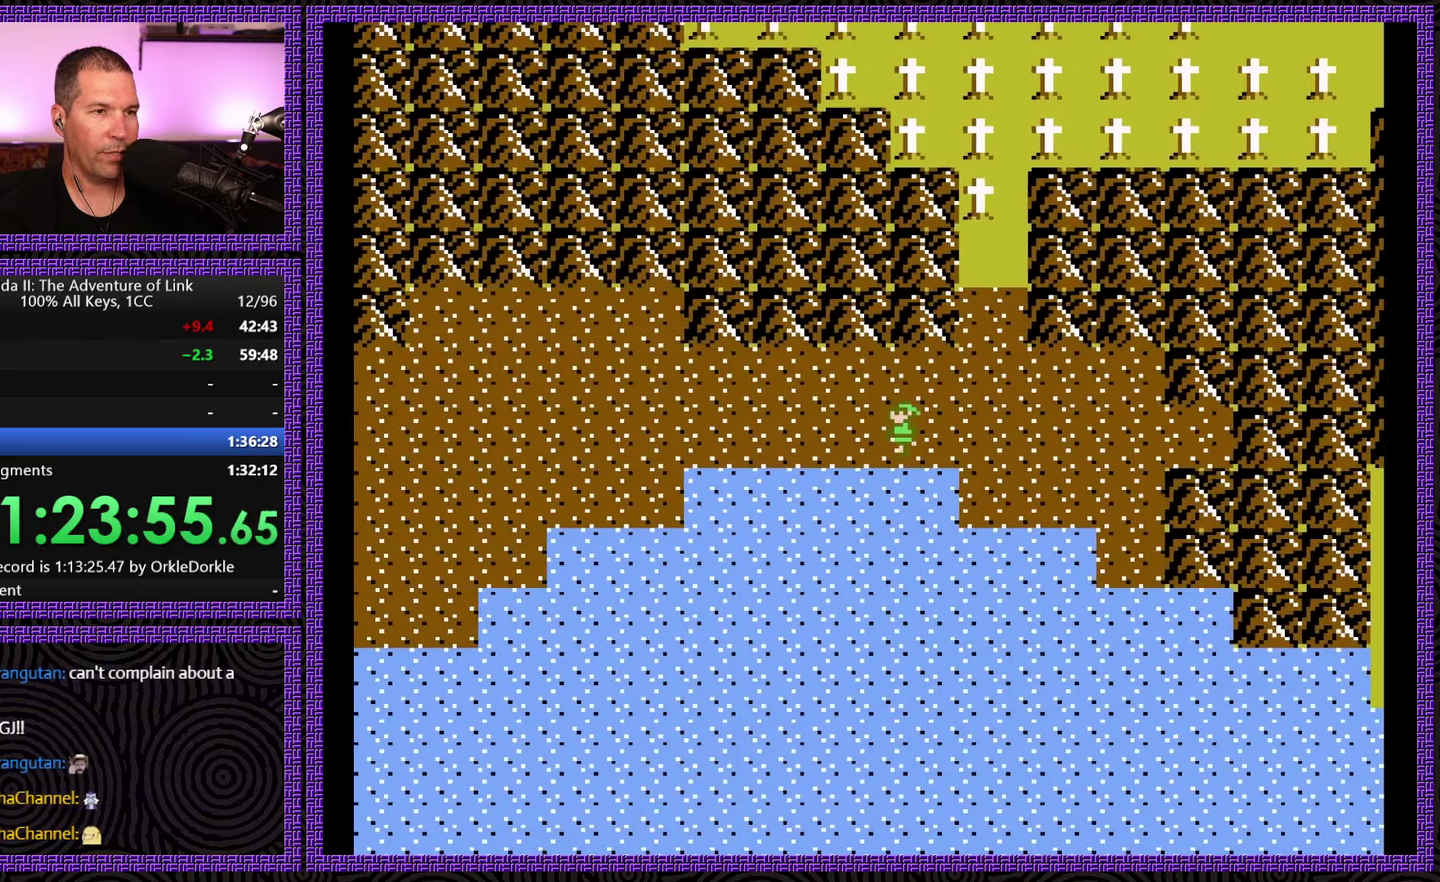
{"buttons": ["DPAD_LEFT"], "events": []}
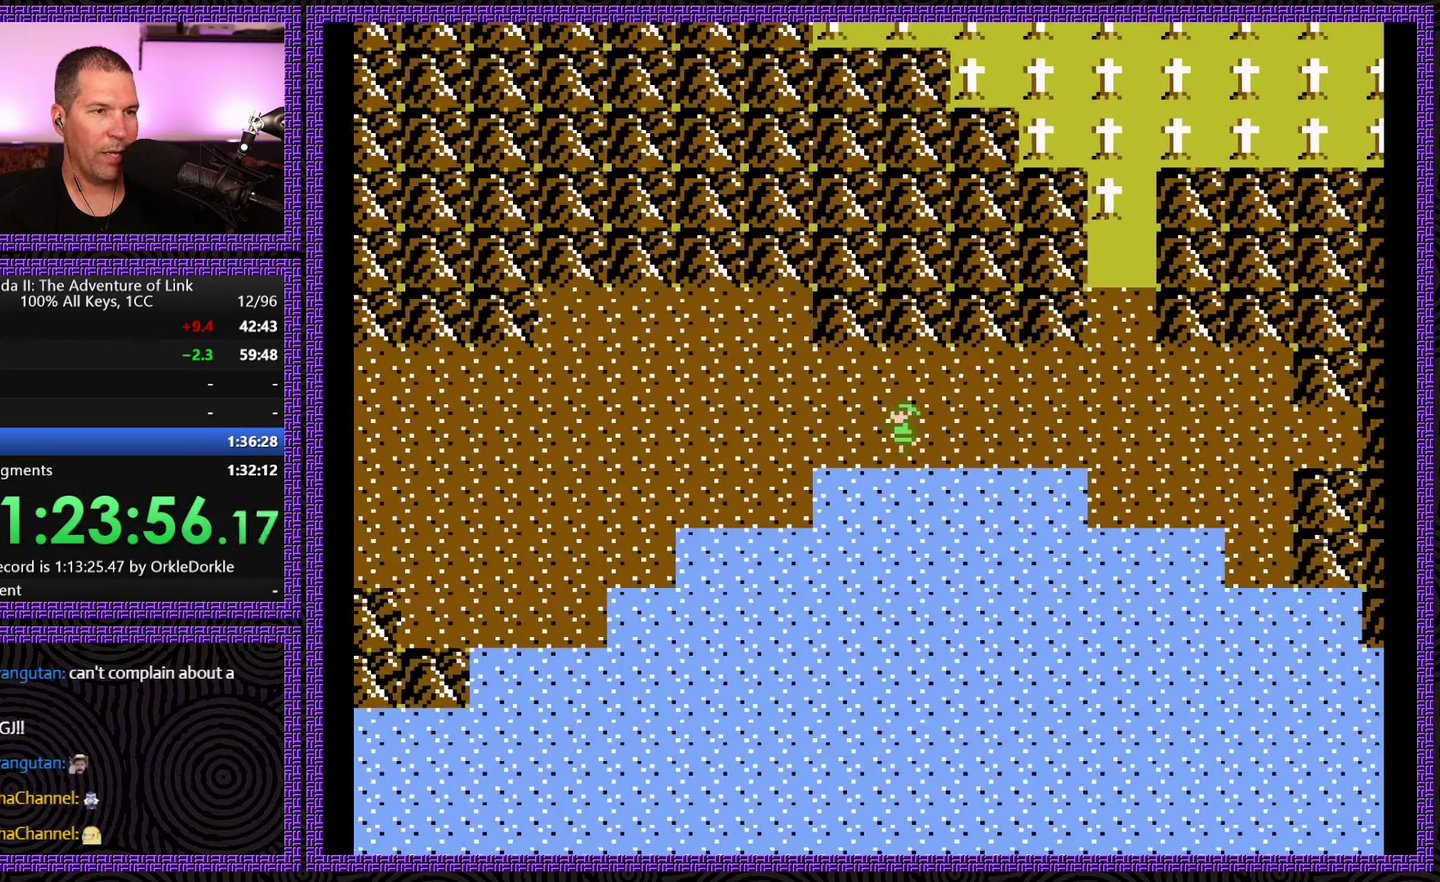
{"buttons": ["DPAD_LEFT"], "events": []}
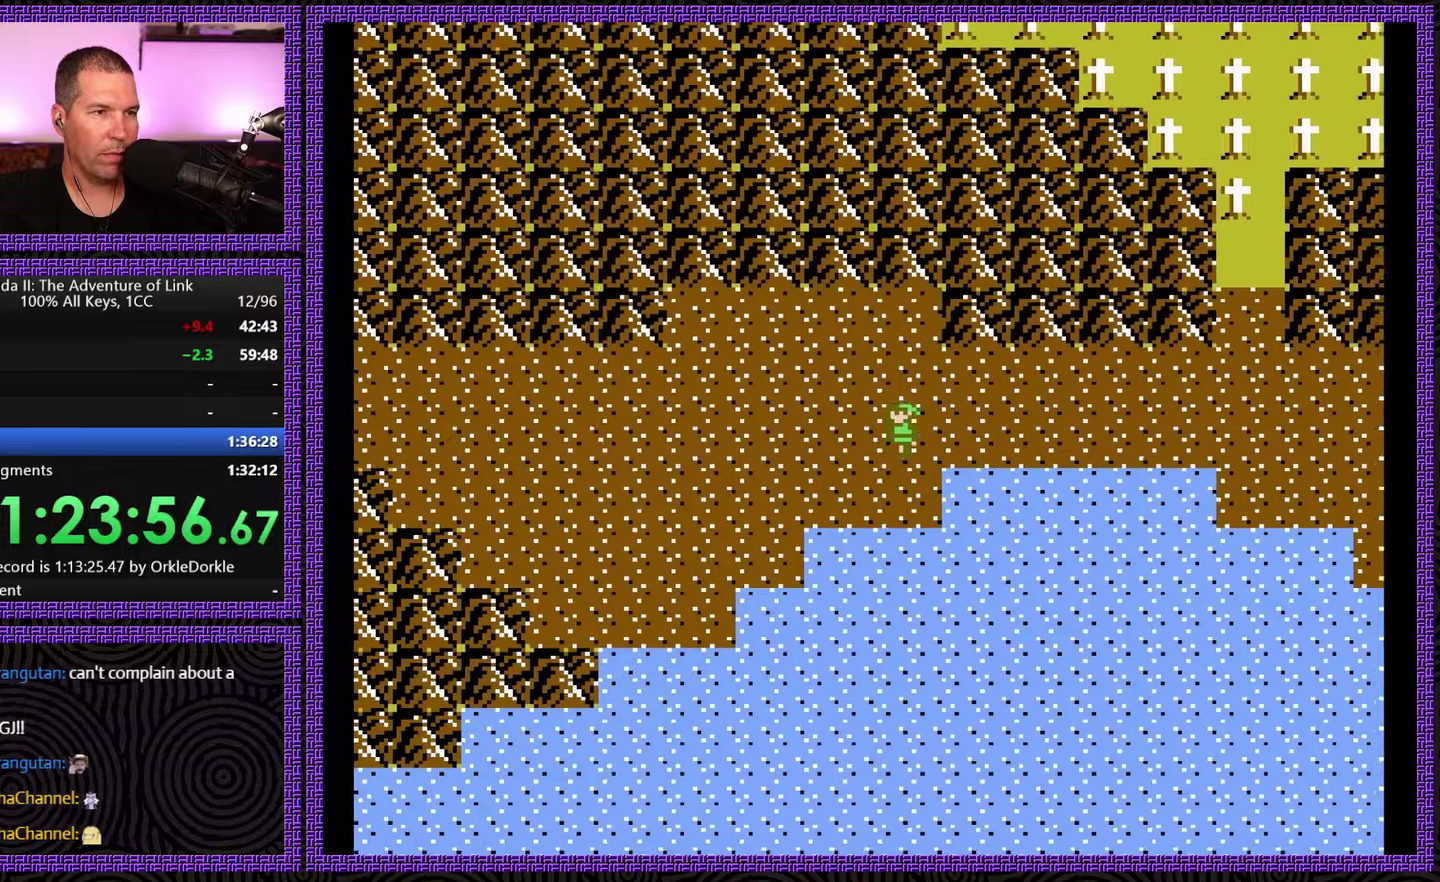
{"buttons": ["DPAD_LEFT"], "events": []}
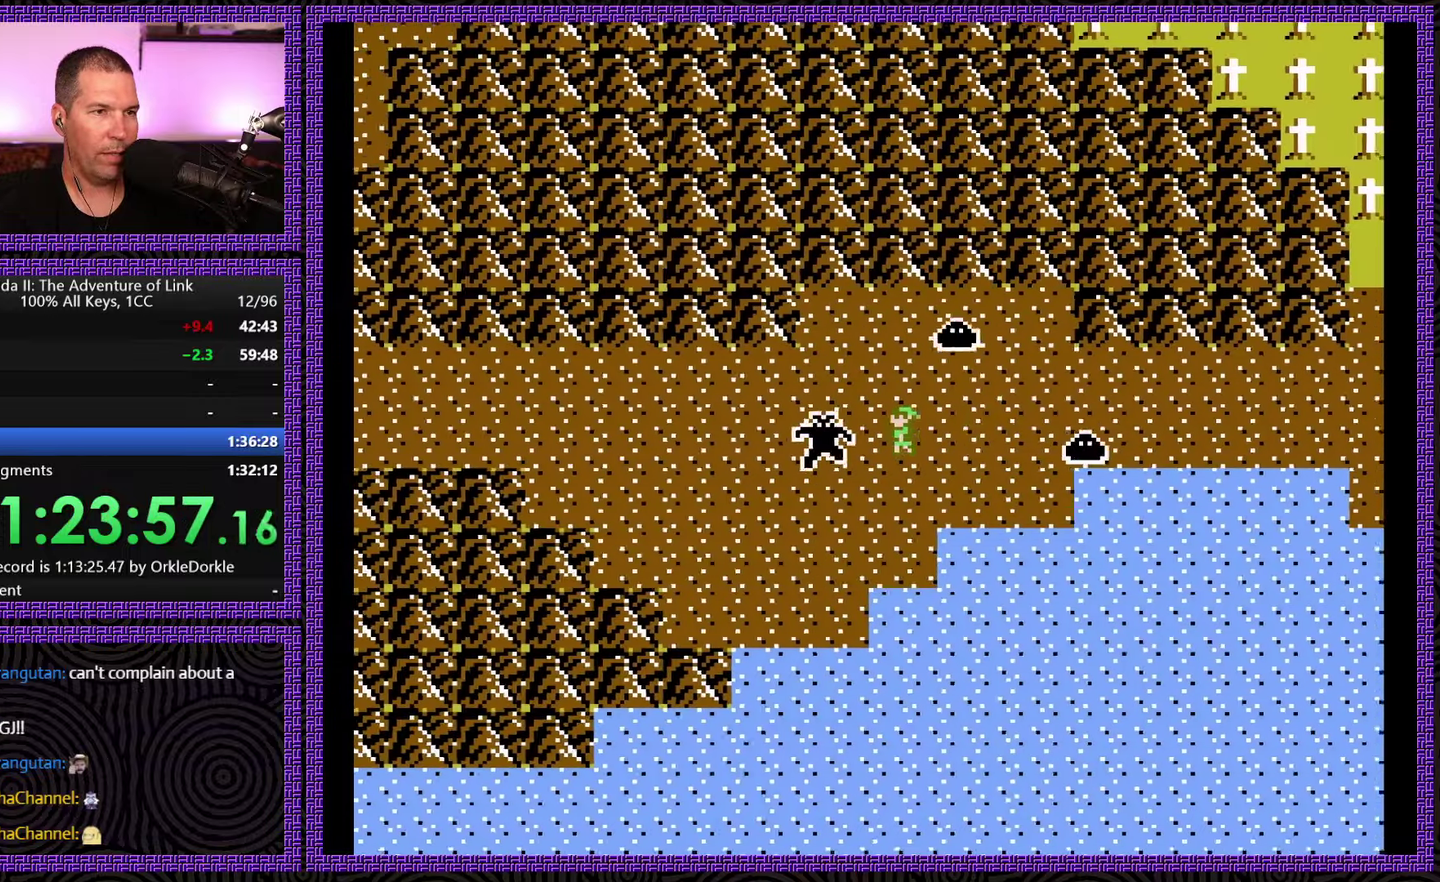
{"buttons": ["DPAD_LEFT"], "events": []}
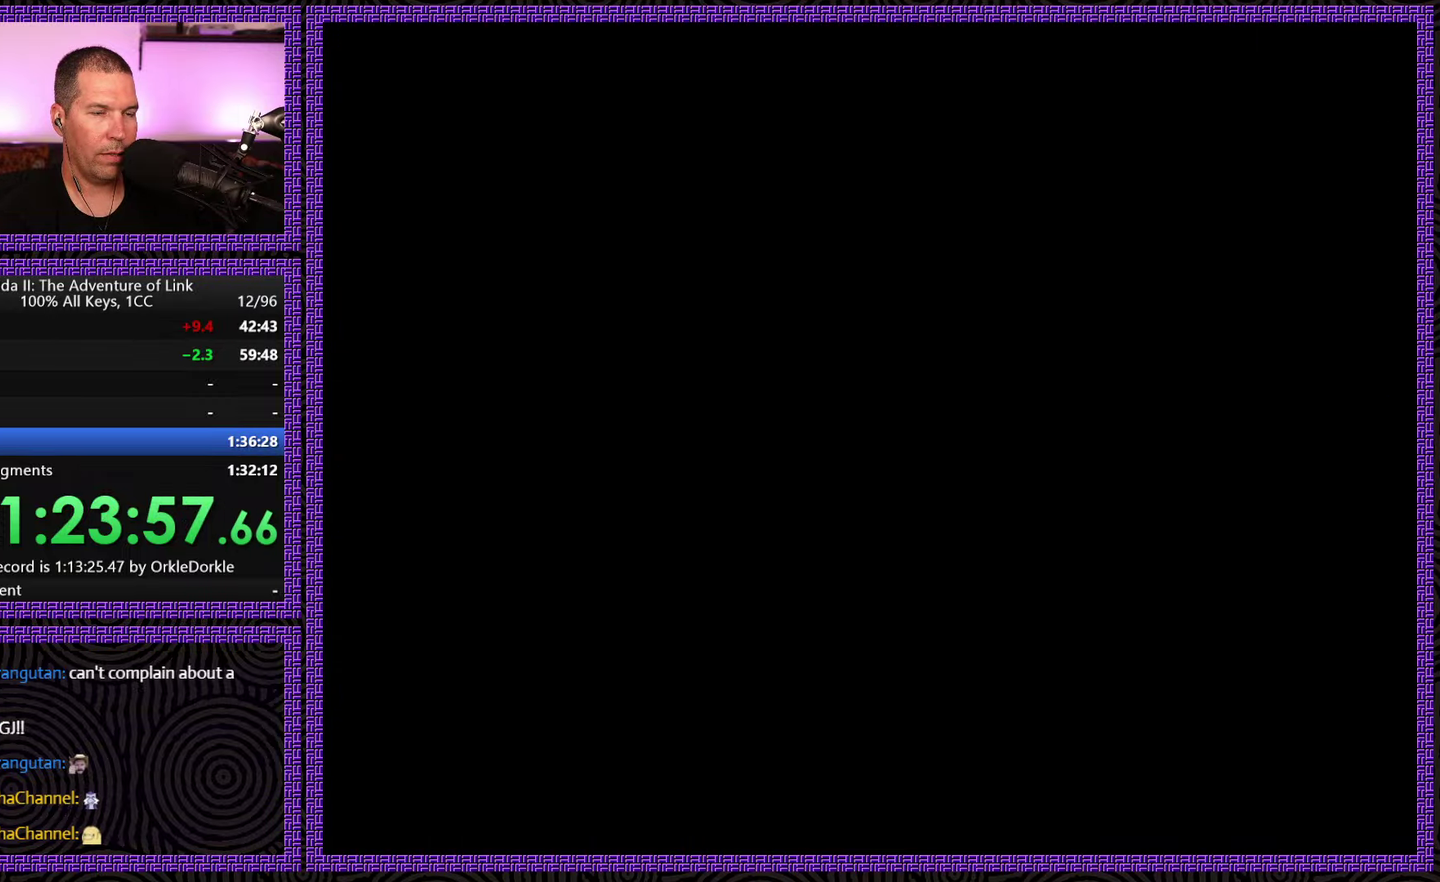
{"buttons": ["DPAD_LEFT"], "events": []}
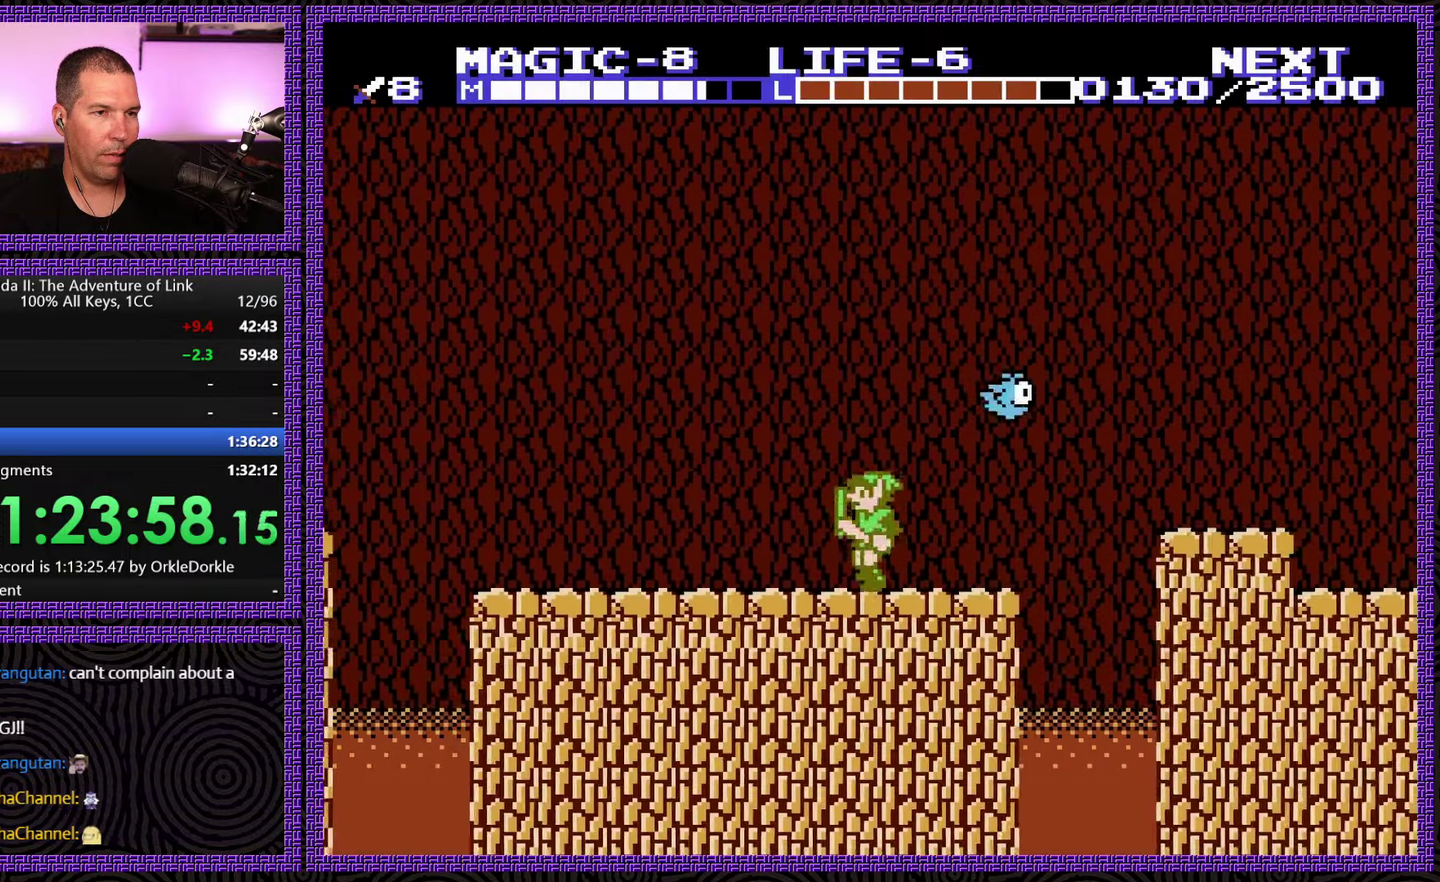
{"buttons": ["START"], "events": [[67, "START", "down"], [183, "DPAD_LEFT", "up"]]}
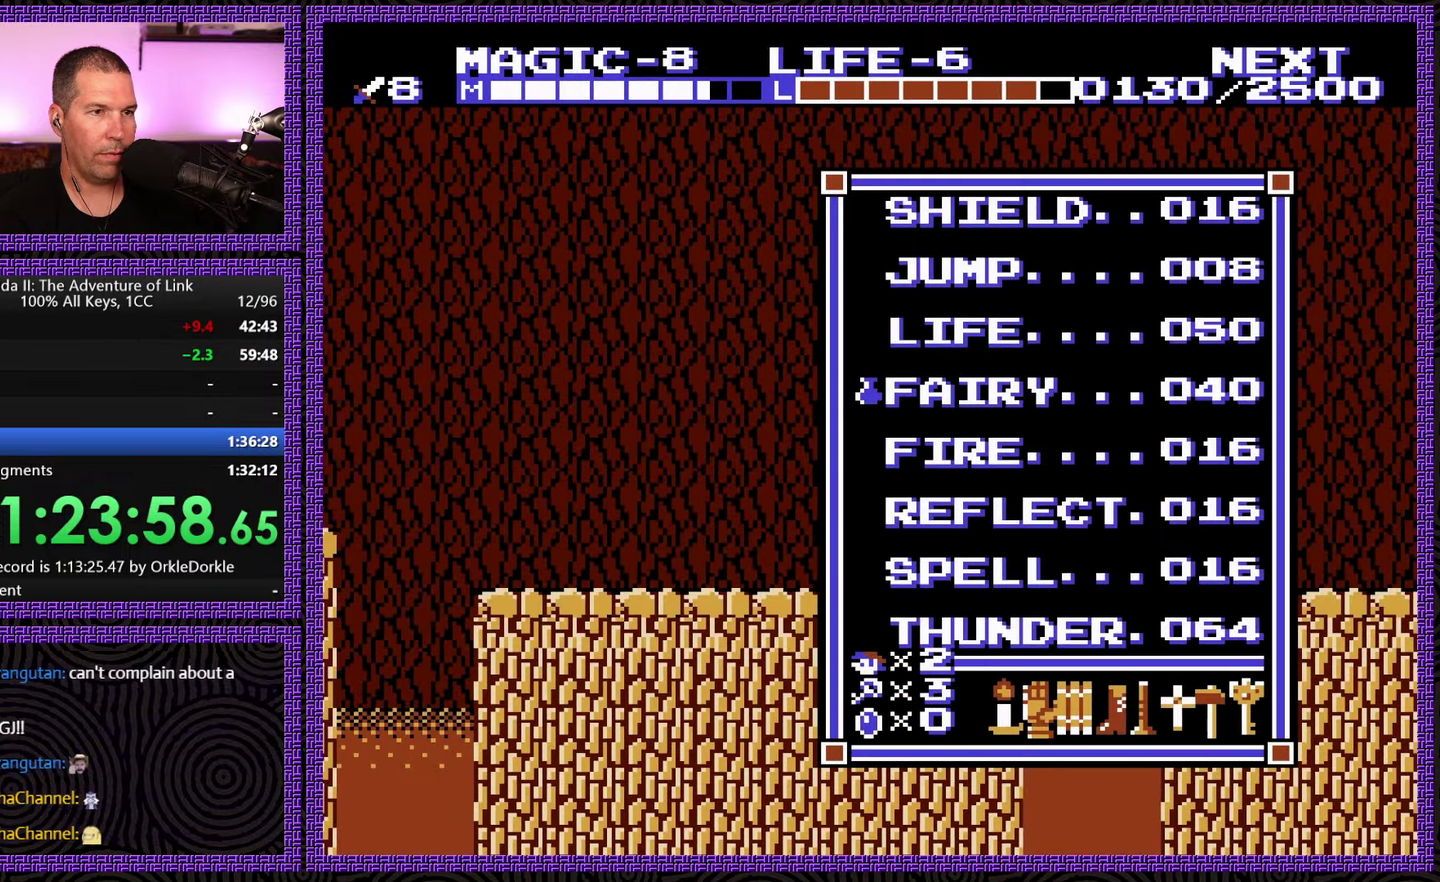
{"buttons": [], "events": [[117, "START", "up"], [333, "DPAD_DOWN", "down"], [450, "DPAD_DOWN", "up"]]}
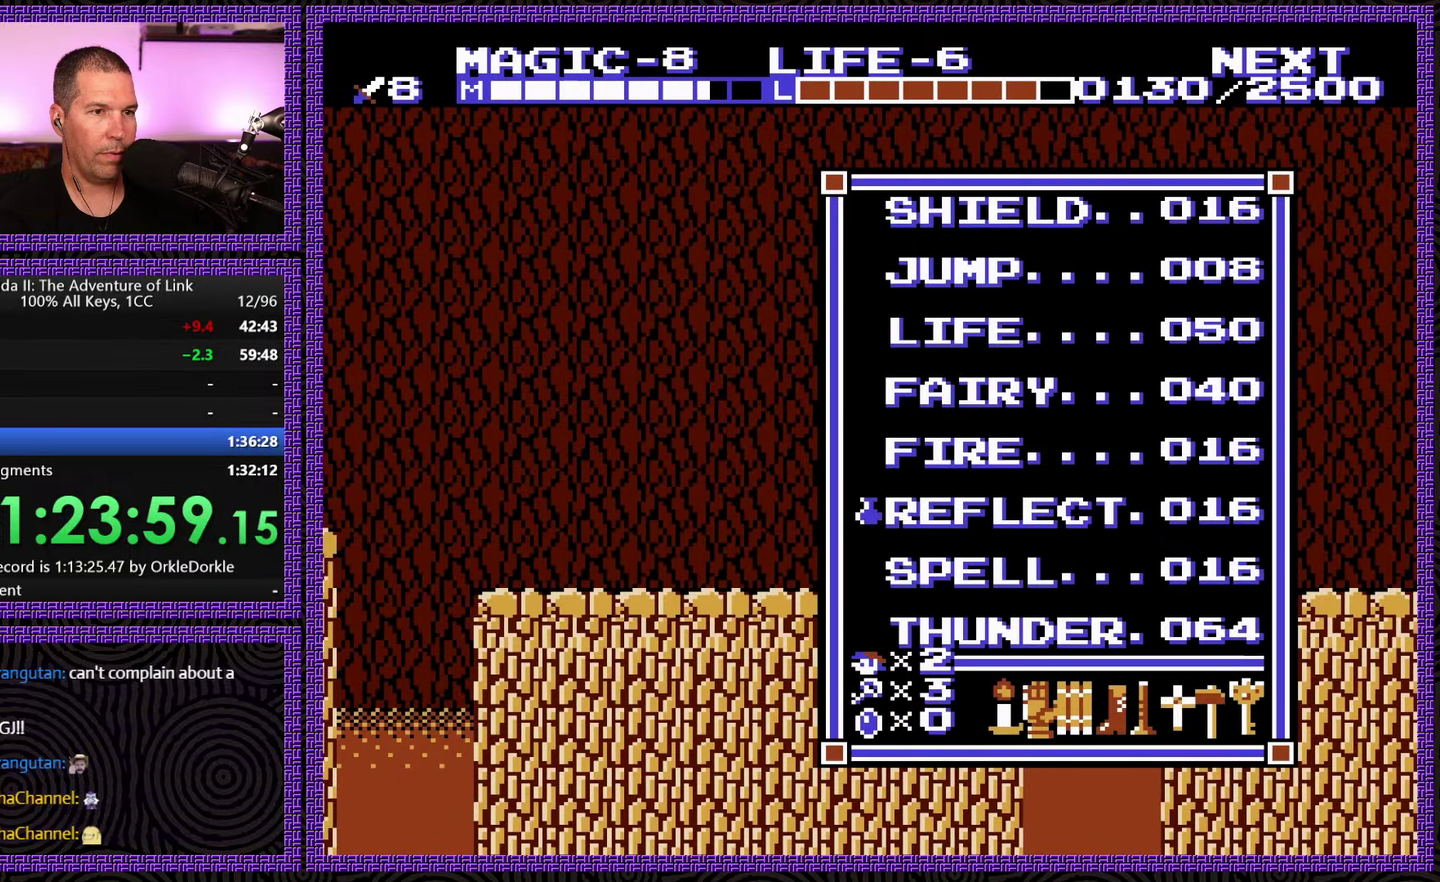
{"buttons": ["DPAD_LEFT", "START"], "events": [[17, "DPAD_DOWN", "down"], [117, "DPAD_DOWN", "up"], [167, "DPAD_DOWN", "down"], [233, "DPAD_DOWN", "up"], [450, "DPAD_LEFT", "down"], [467, "START", "down"]]}
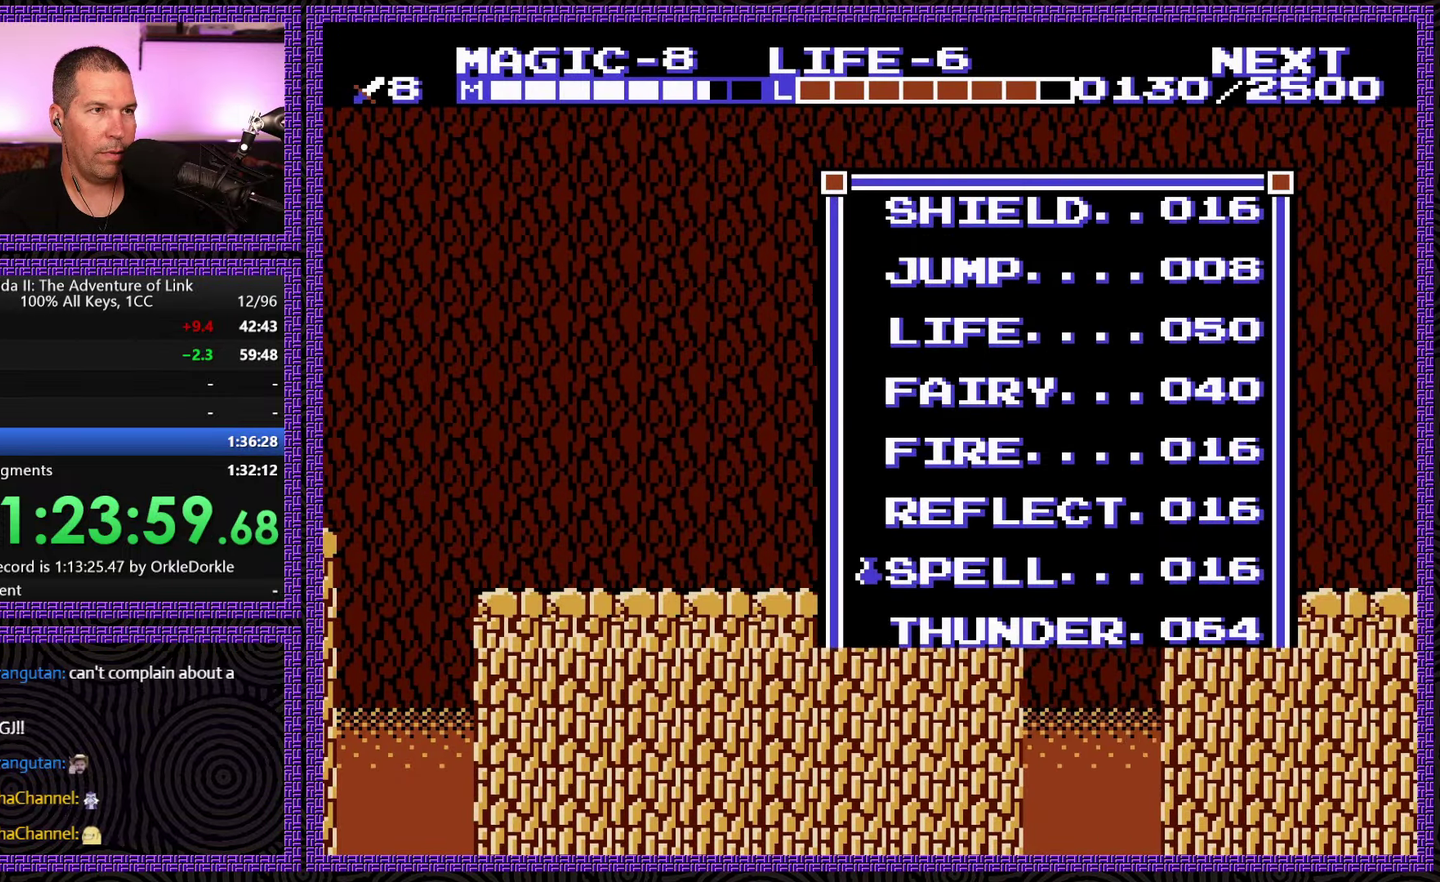
{"buttons": ["DPAD_LEFT", "SELECT"], "events": [[133, "START", "up"], [217, "SELECT", "down"]]}
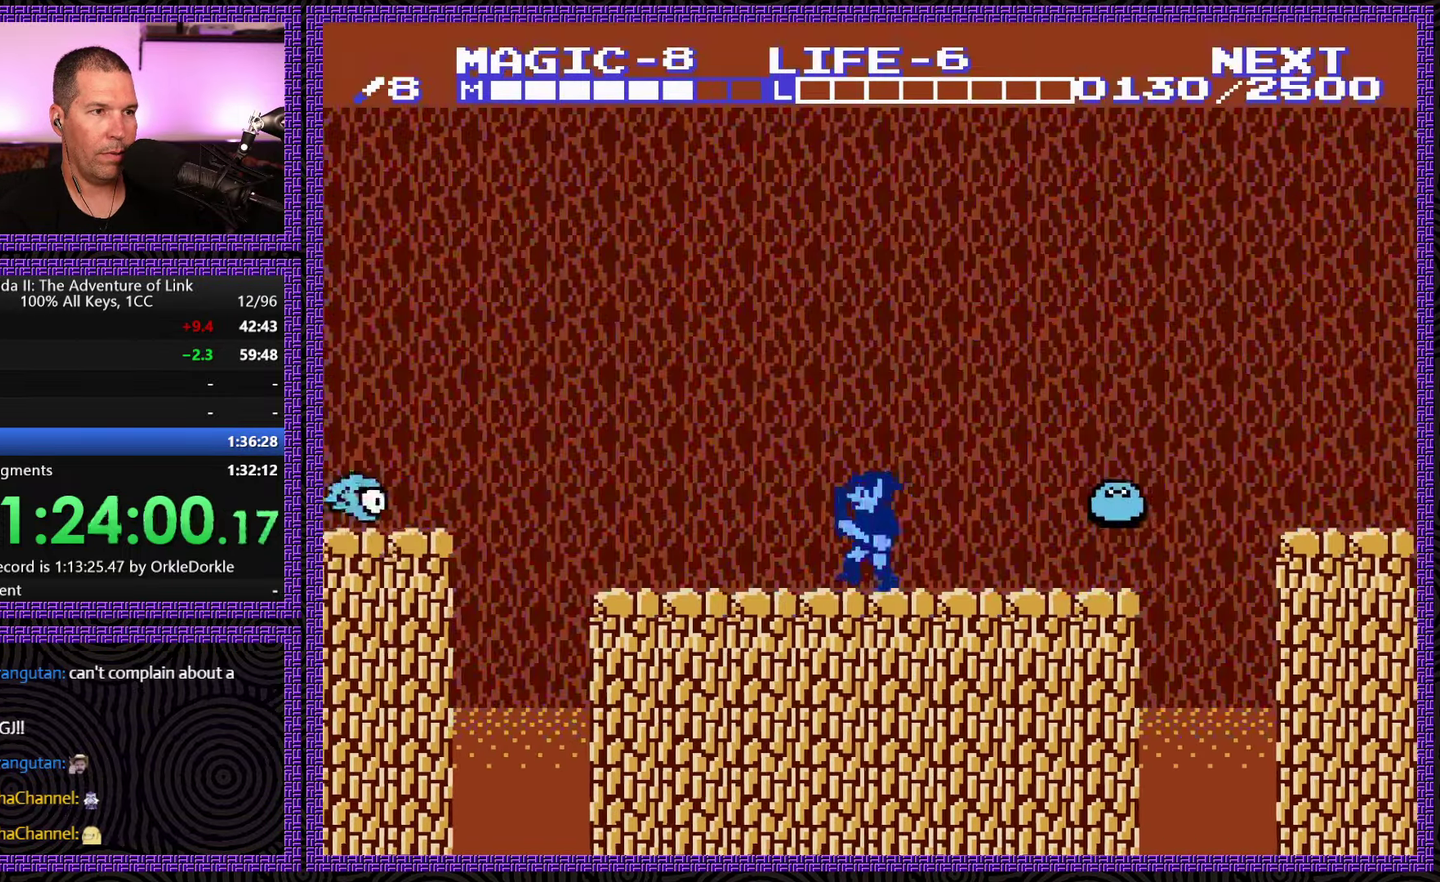
{"buttons": ["DPAD_LEFT"], "events": [[50, "SELECT", "up"]]}
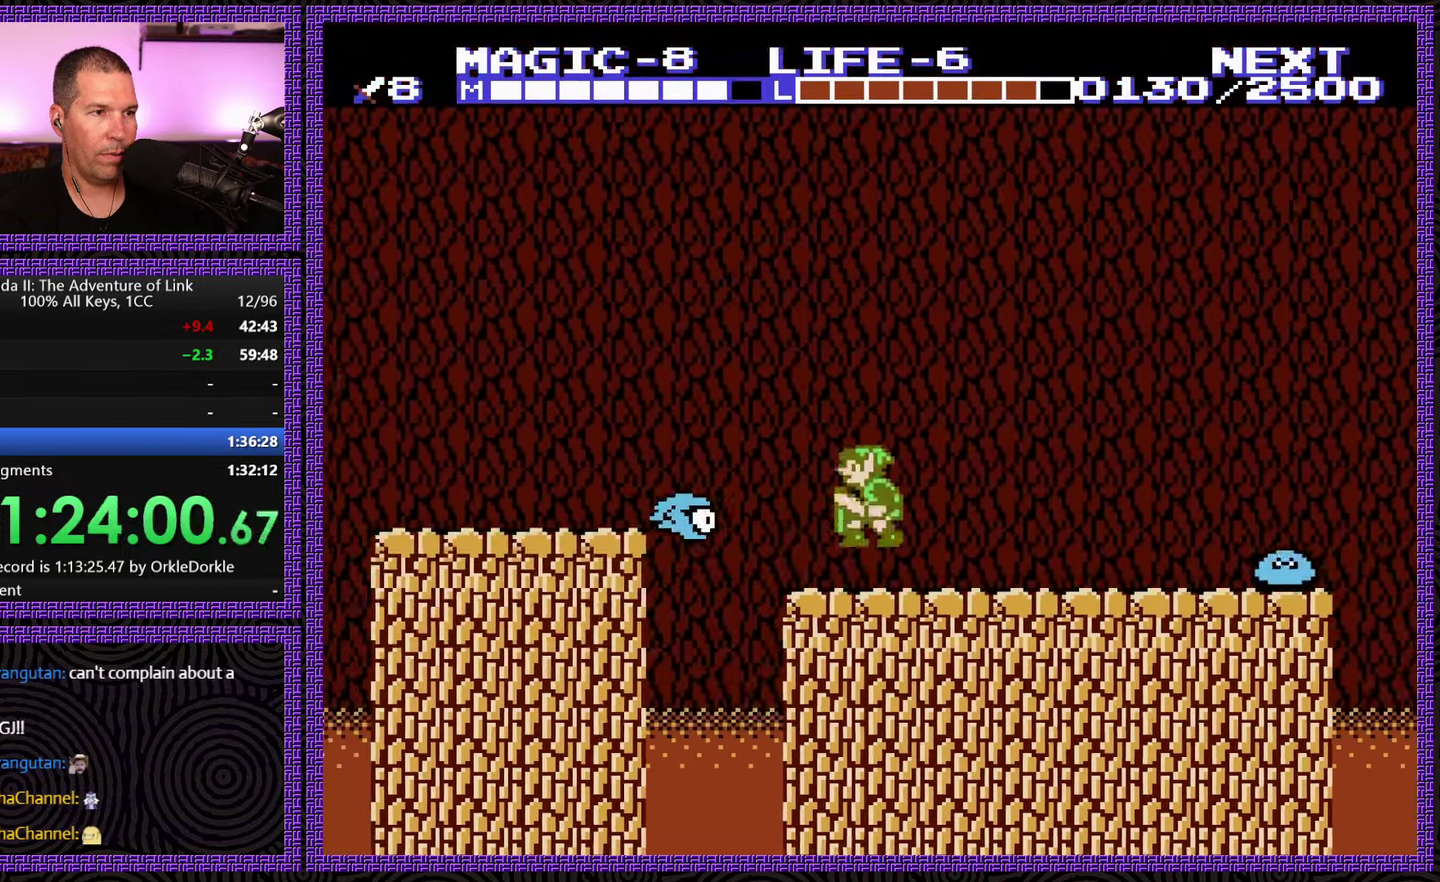
{"buttons": ["A", "DPAD_DOWN", "DPAD_LEFT"], "events": [[33, "A", "down"], [83, "DPAD_DOWN", "down"]]}
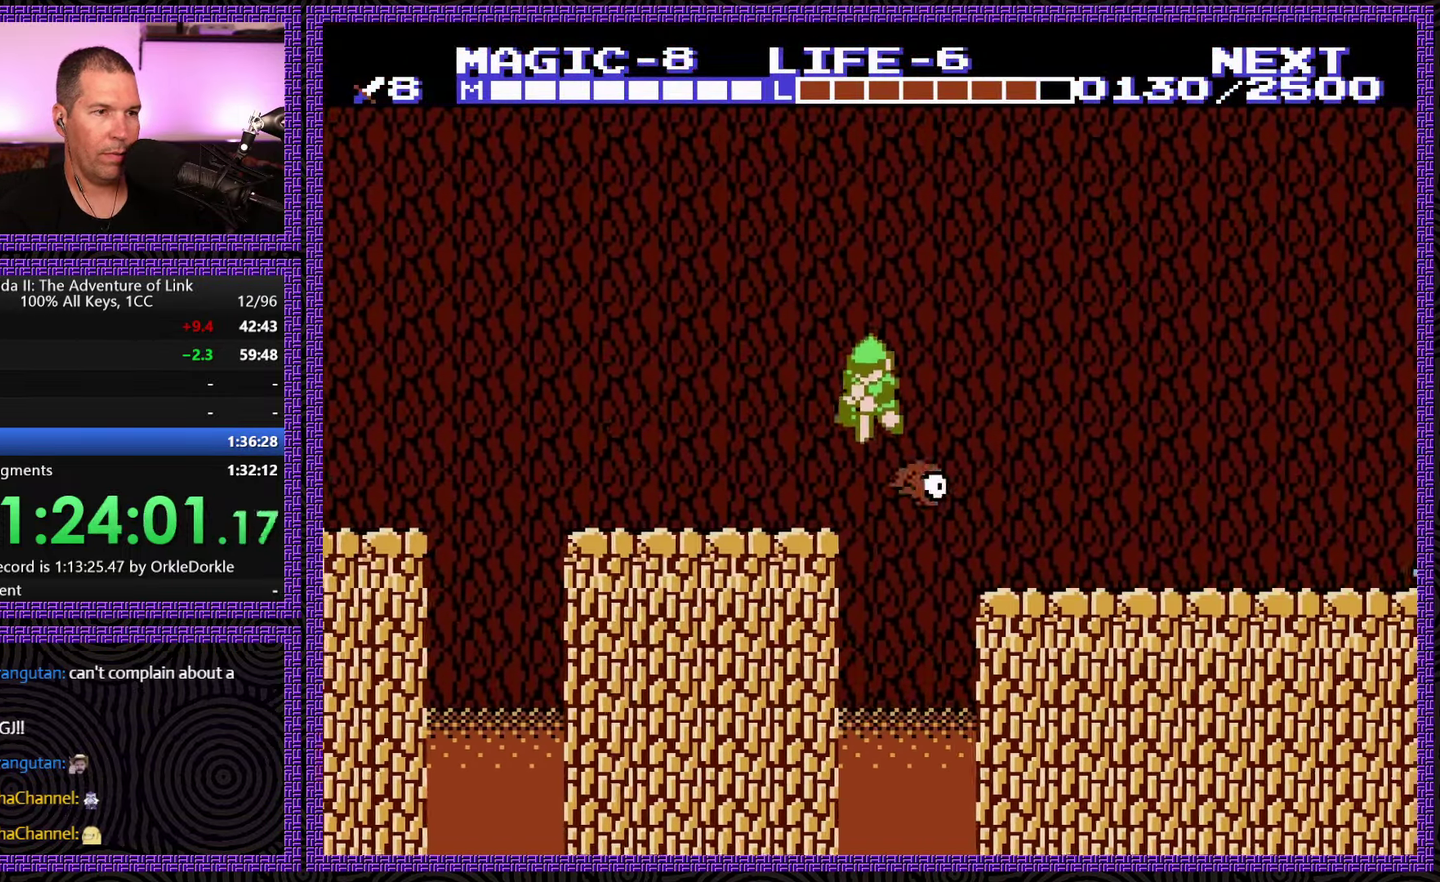
{"buttons": ["DPAD_LEFT"], "events": [[334, "A", "up"], [367, "DPAD_DOWN", "up"]]}
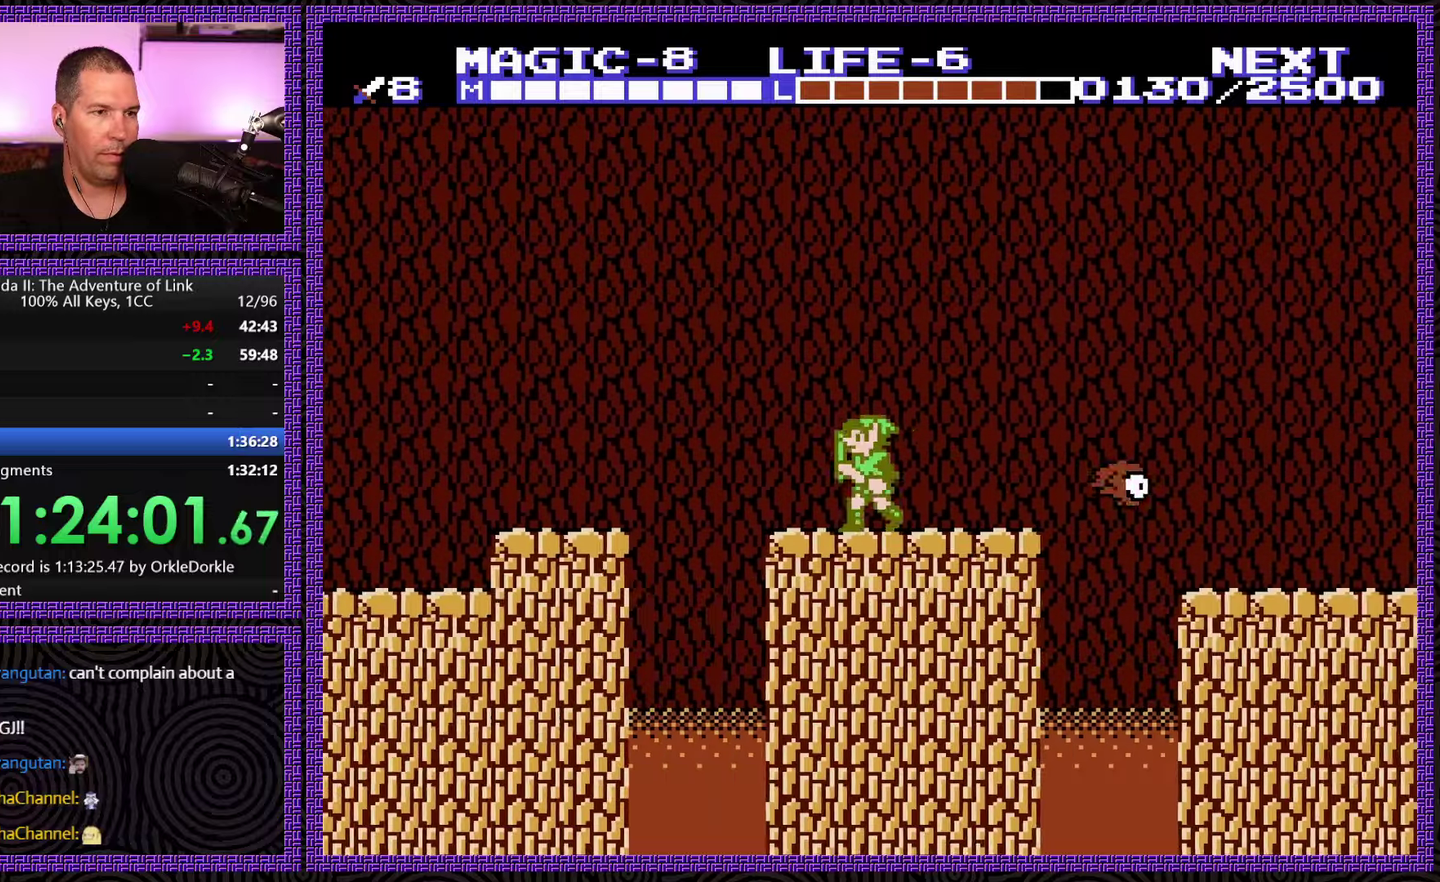
{"buttons": ["A", "DPAD_LEFT"], "events": [[267, "A", "down"]]}
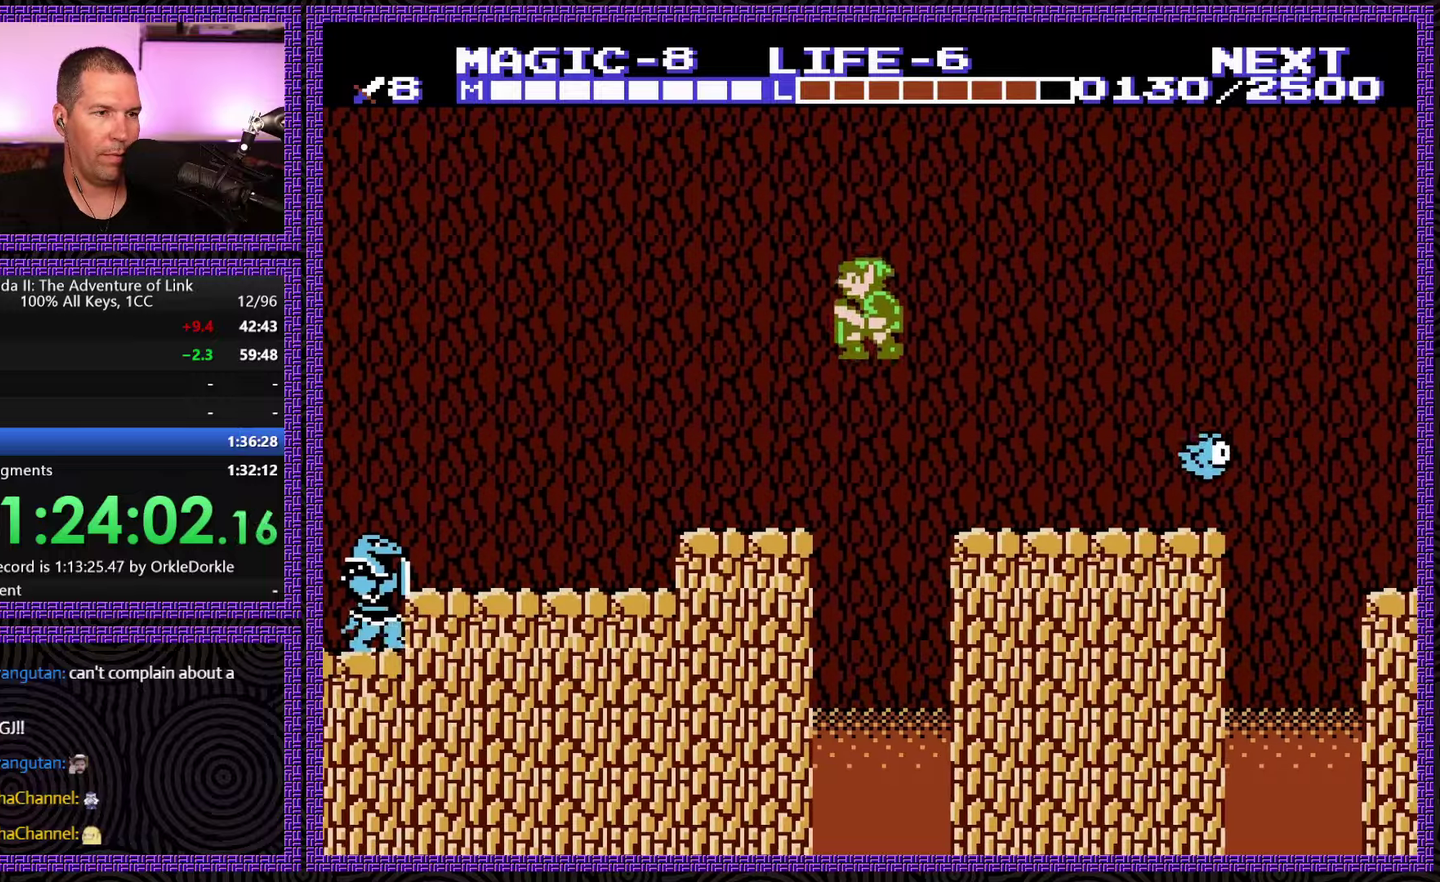
{"buttons": ["A", "DPAD_DOWN", "DPAD_LEFT"], "events": [[50, "A", "up"], [484, "A", "down"], [500, "DPAD_DOWN", "down"]]}
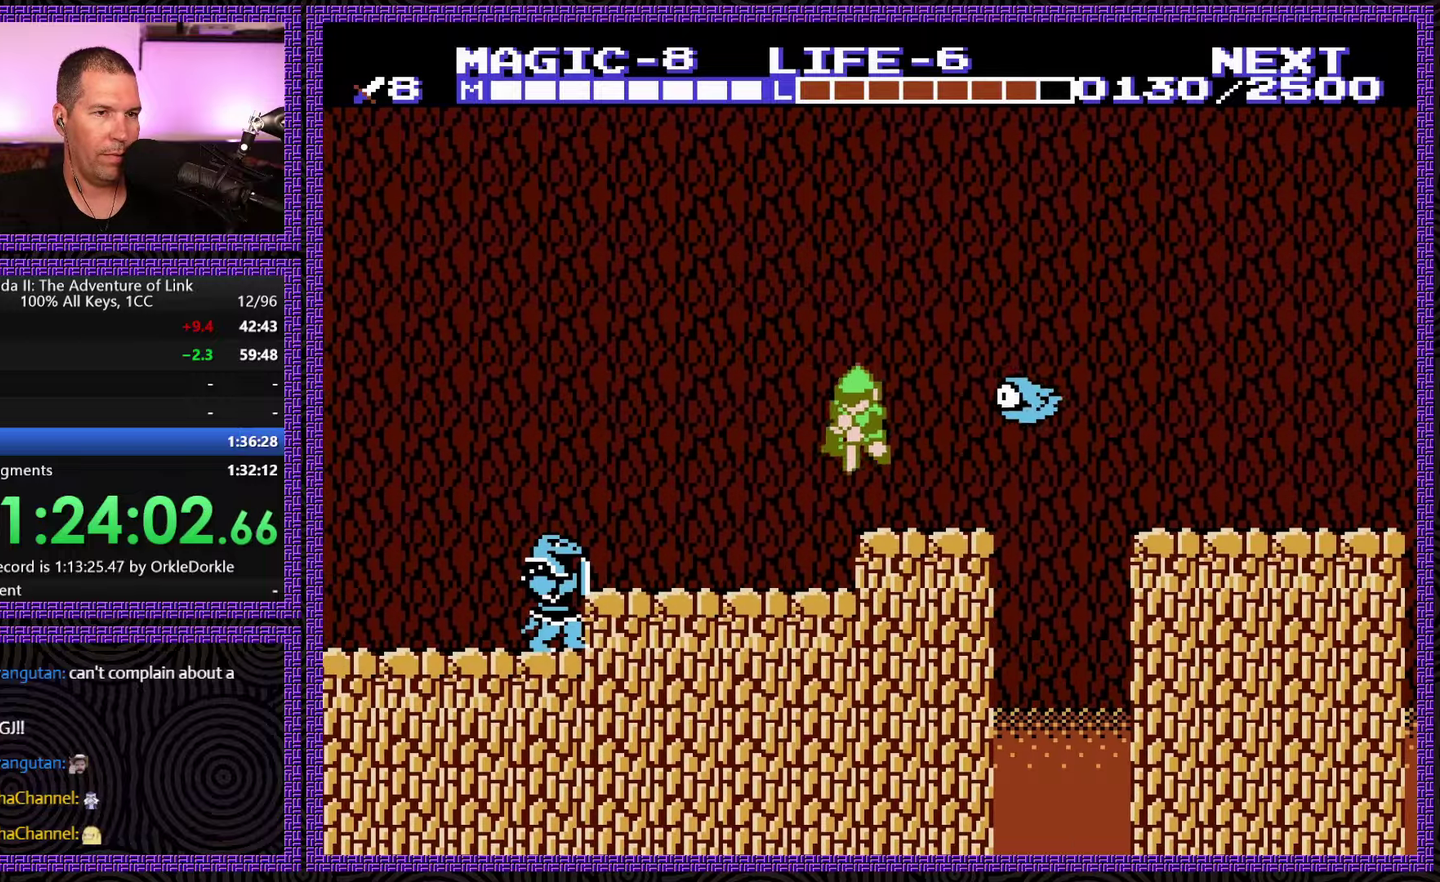
{"buttons": ["A", "DPAD_DOWN"], "events": [[67, "DPAD_LEFT", "up"]]}
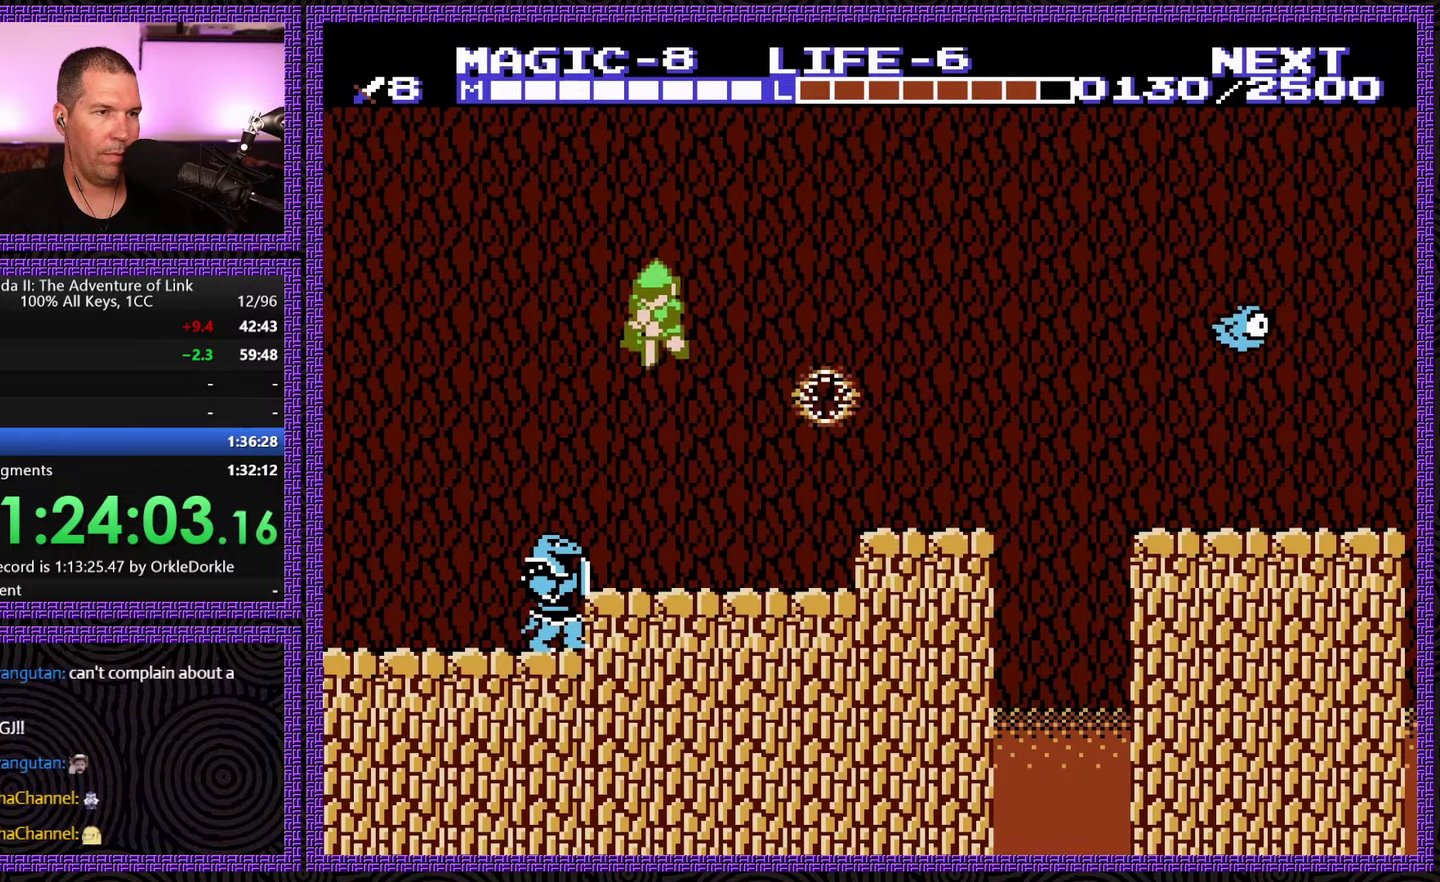
{"buttons": ["A", "DPAD_DOWN", "DPAD_LEFT"], "events": [[417, "DPAD_LEFT", "down"]]}
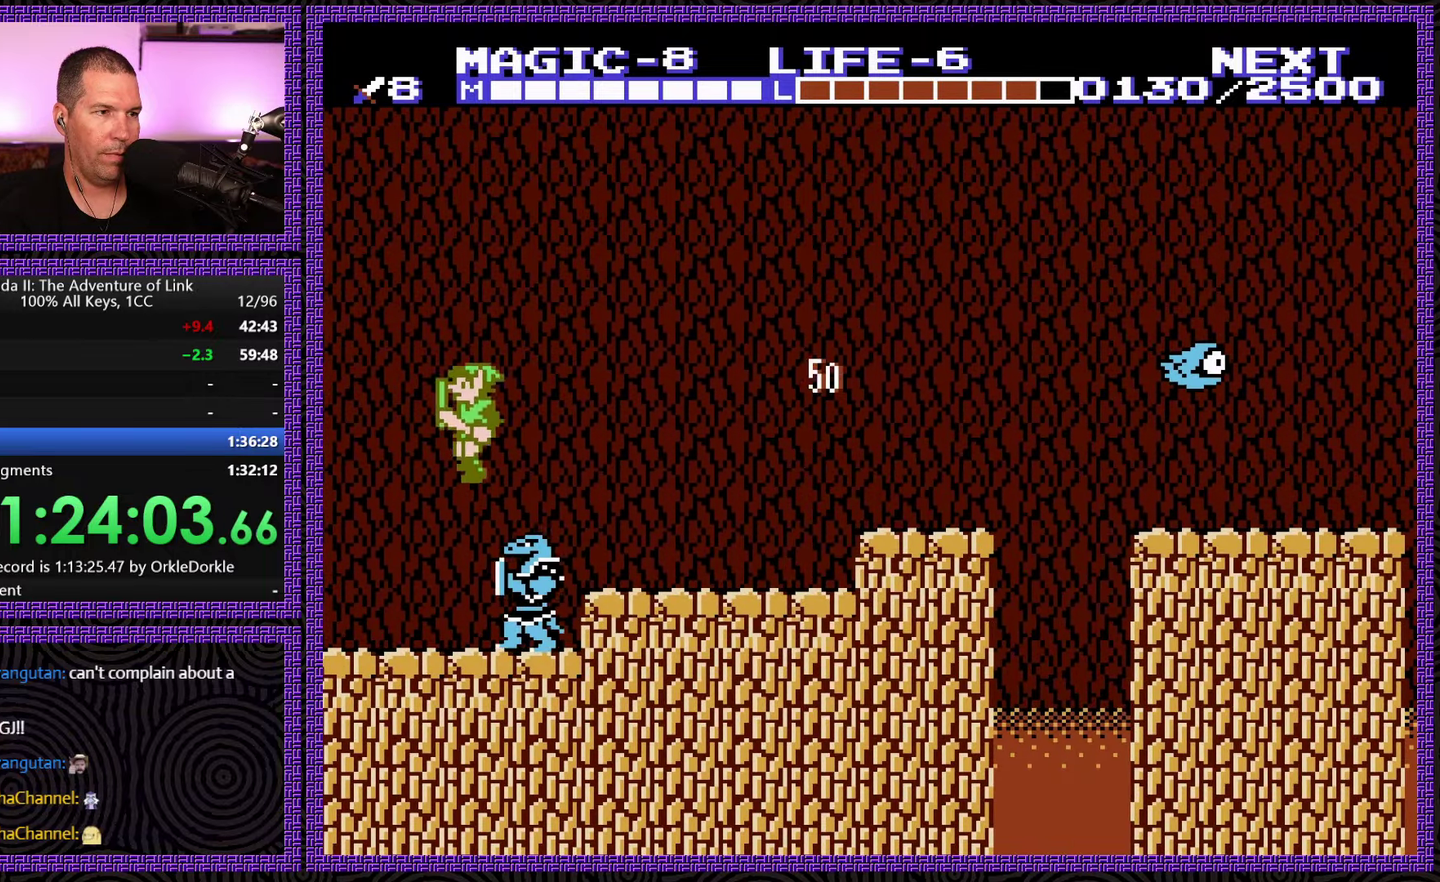
{"buttons": ["DPAD_LEFT"], "events": [[34, "DPAD_DOWN", "up"], [117, "A", "up"]]}
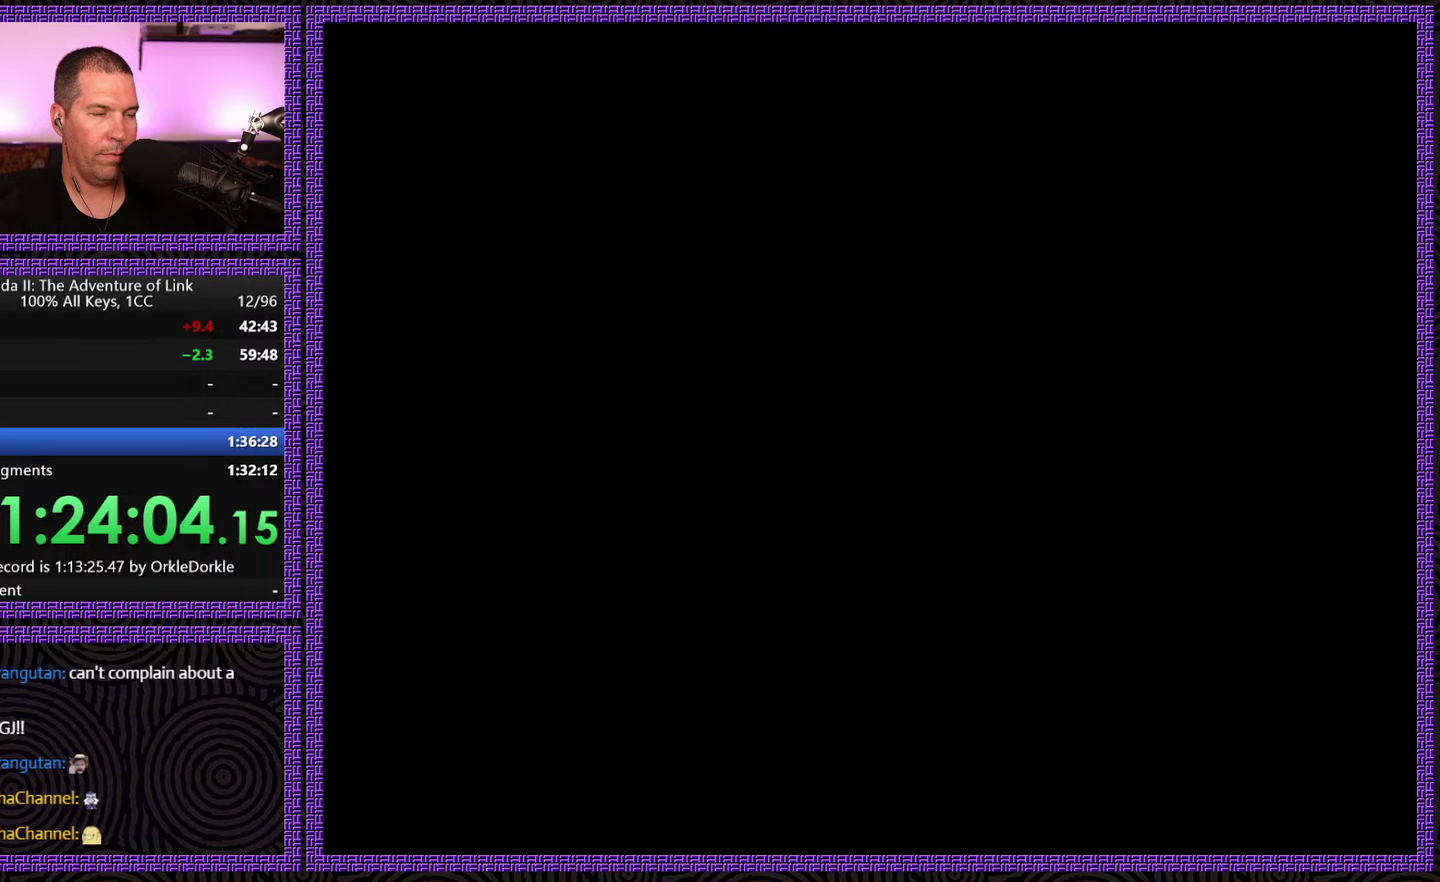
{"buttons": ["DPAD_LEFT"], "events": []}
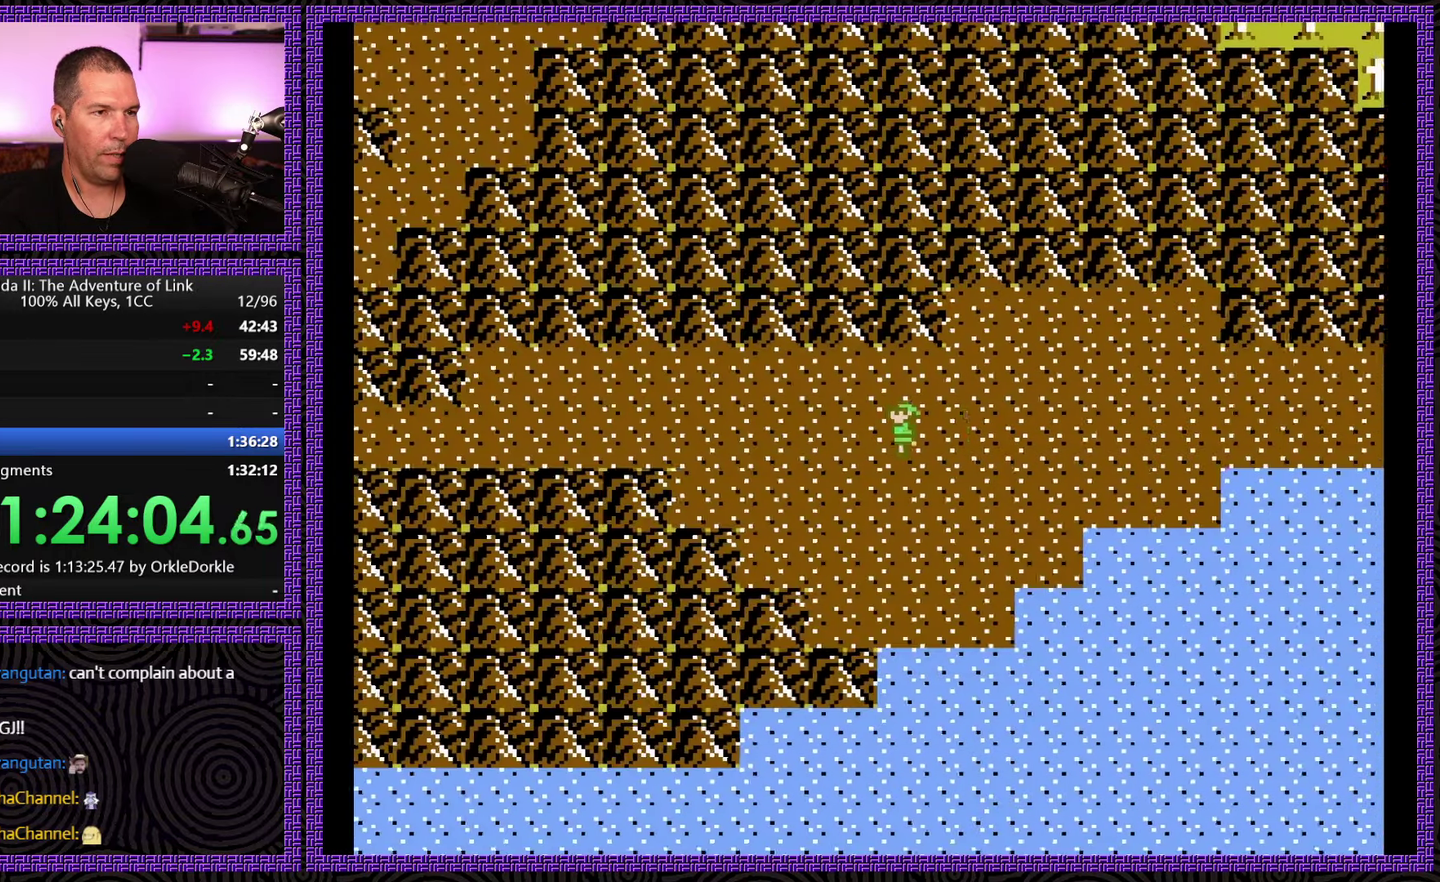
{"buttons": ["DPAD_LEFT"], "events": []}
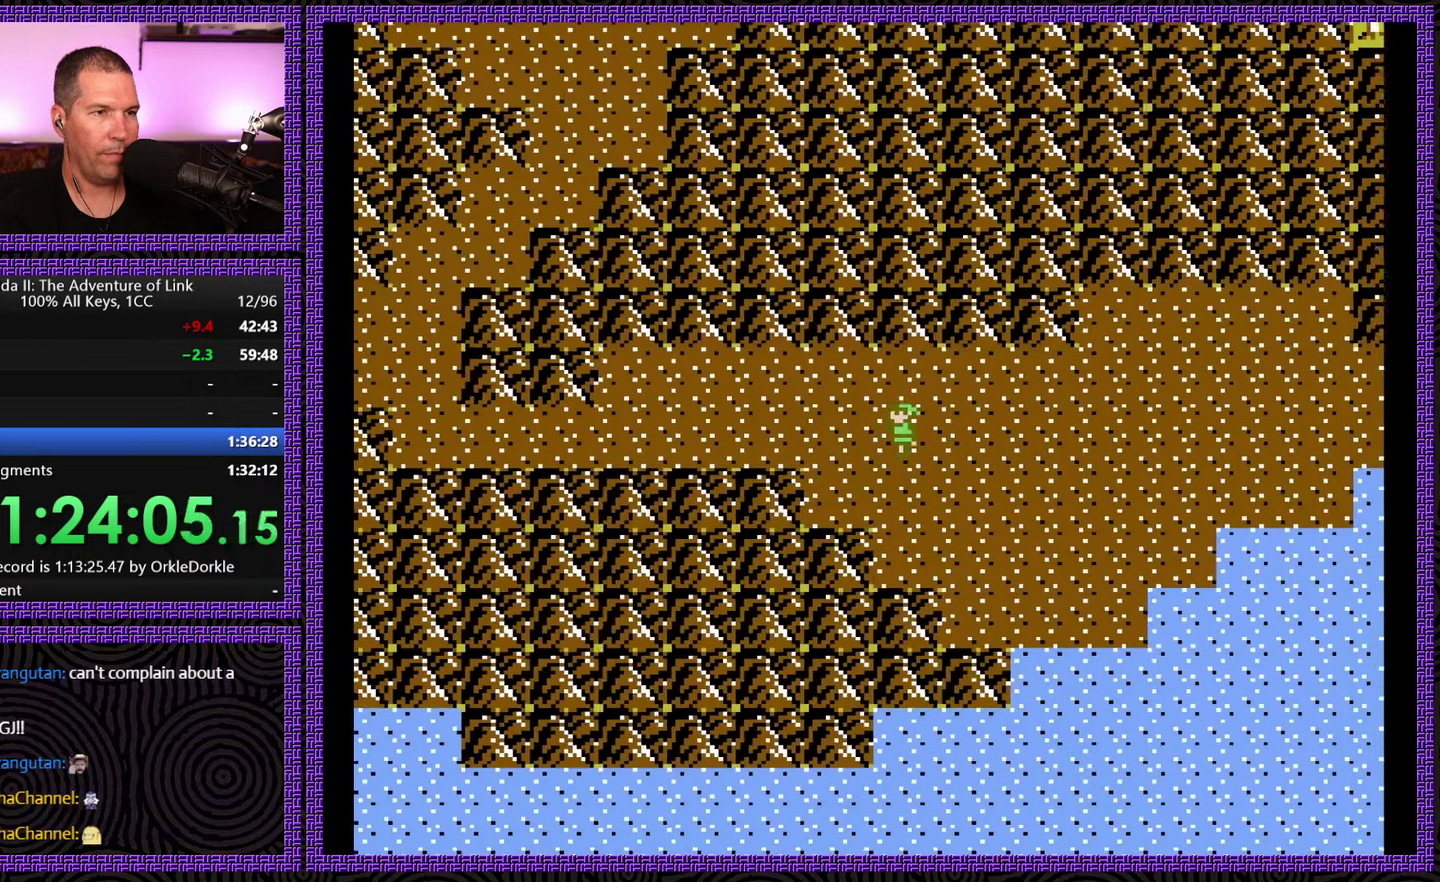
{"buttons": ["DPAD_LEFT"], "events": []}
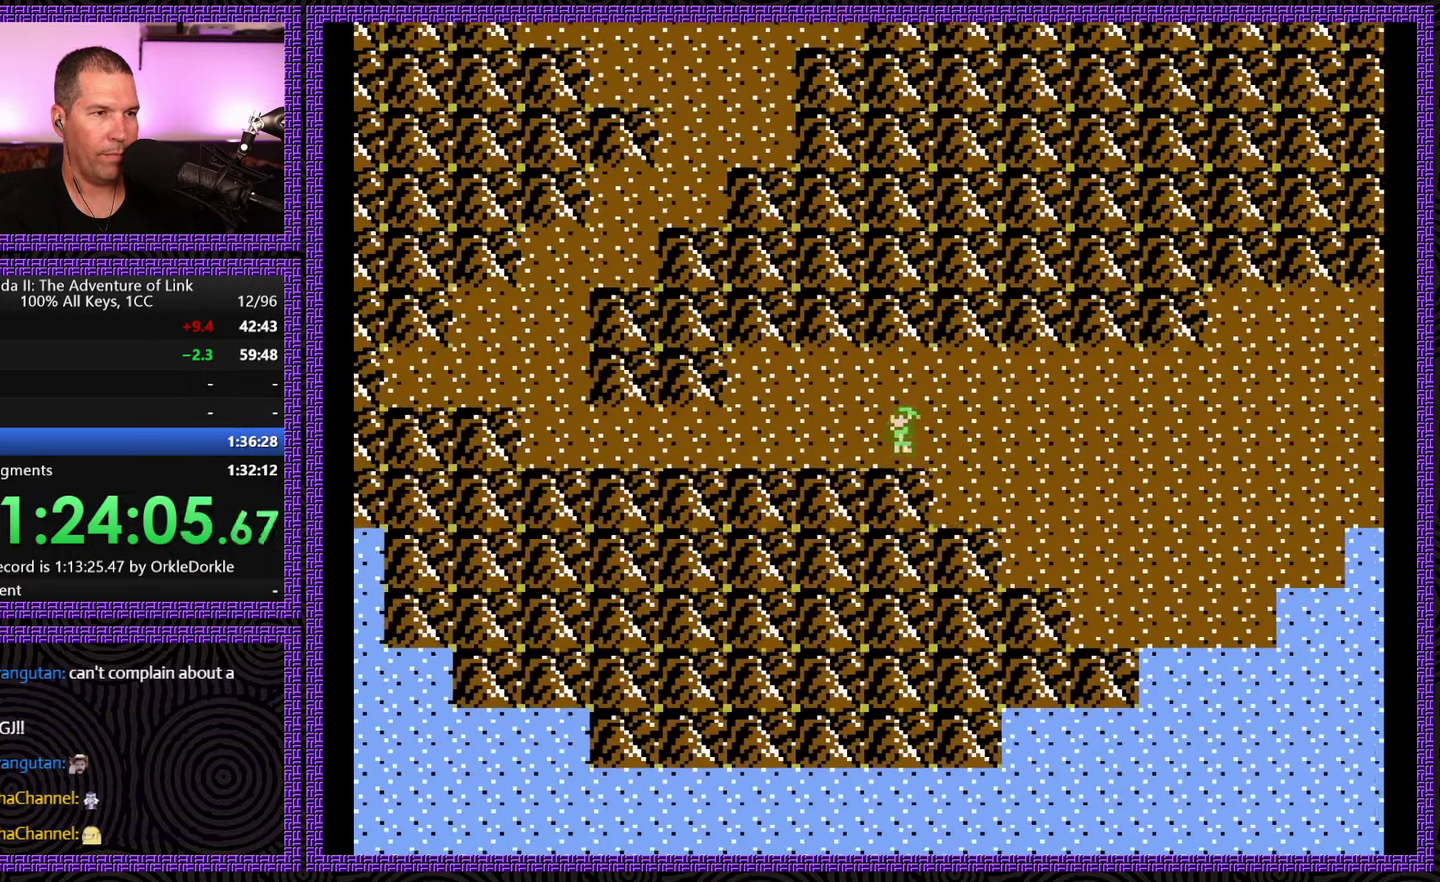
{"buttons": ["DPAD_LEFT"], "events": []}
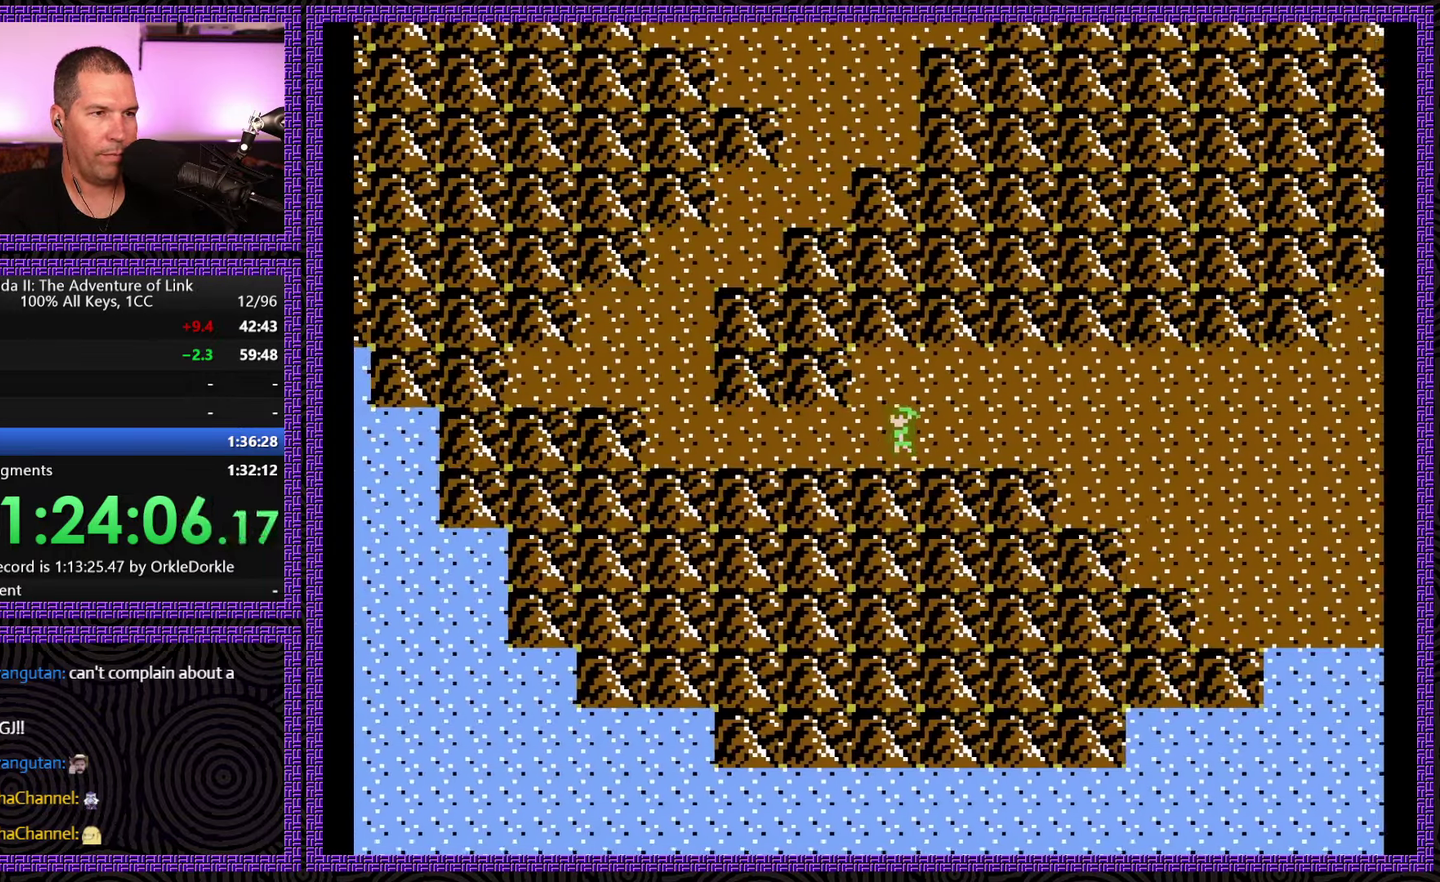
{"buttons": [], "events": [[34, "DPAD_LEFT", "up"]]}
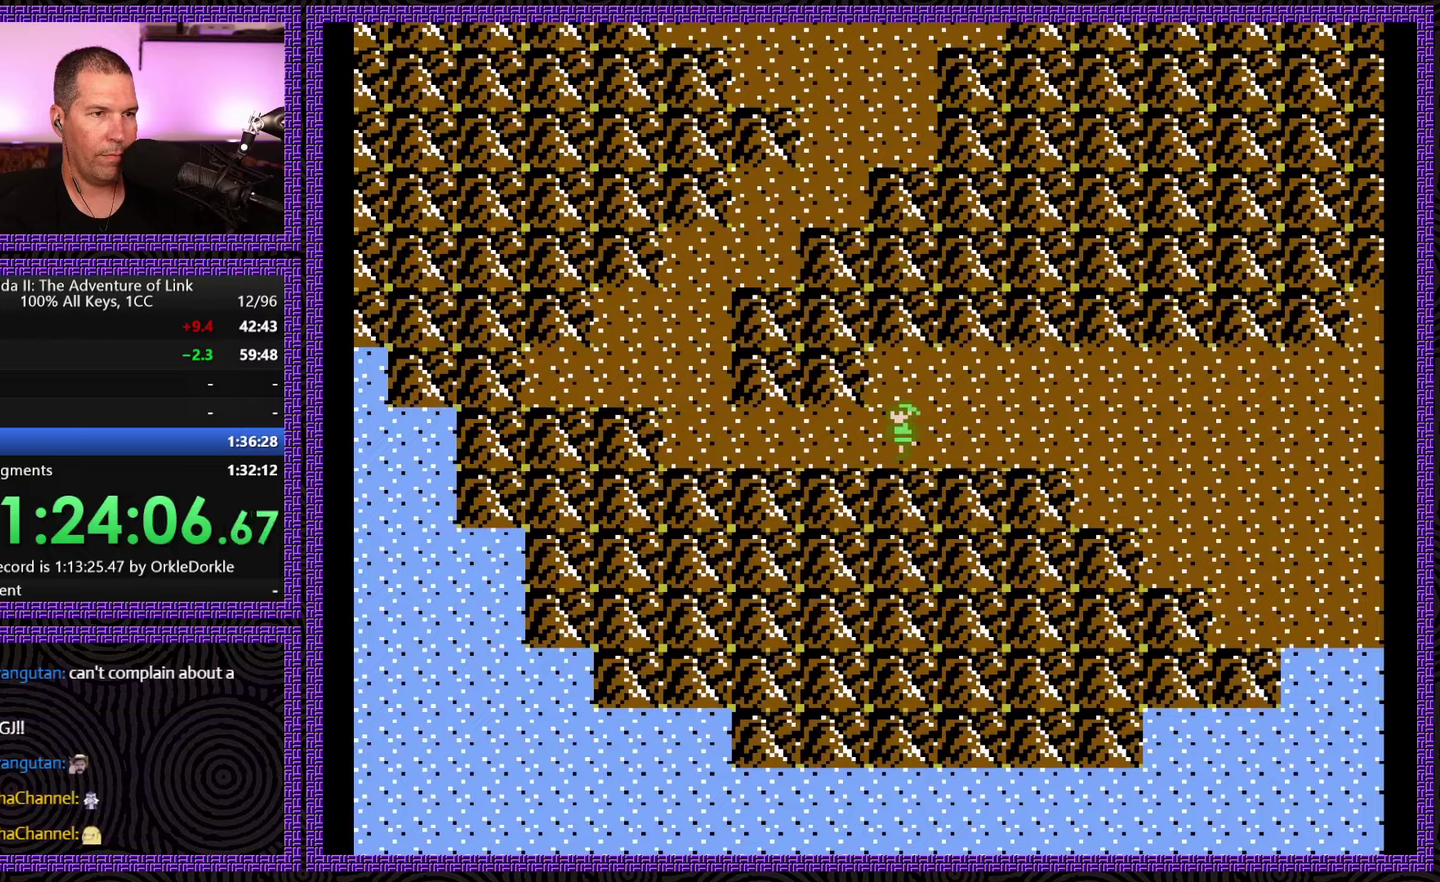
{"buttons": [], "events": []}
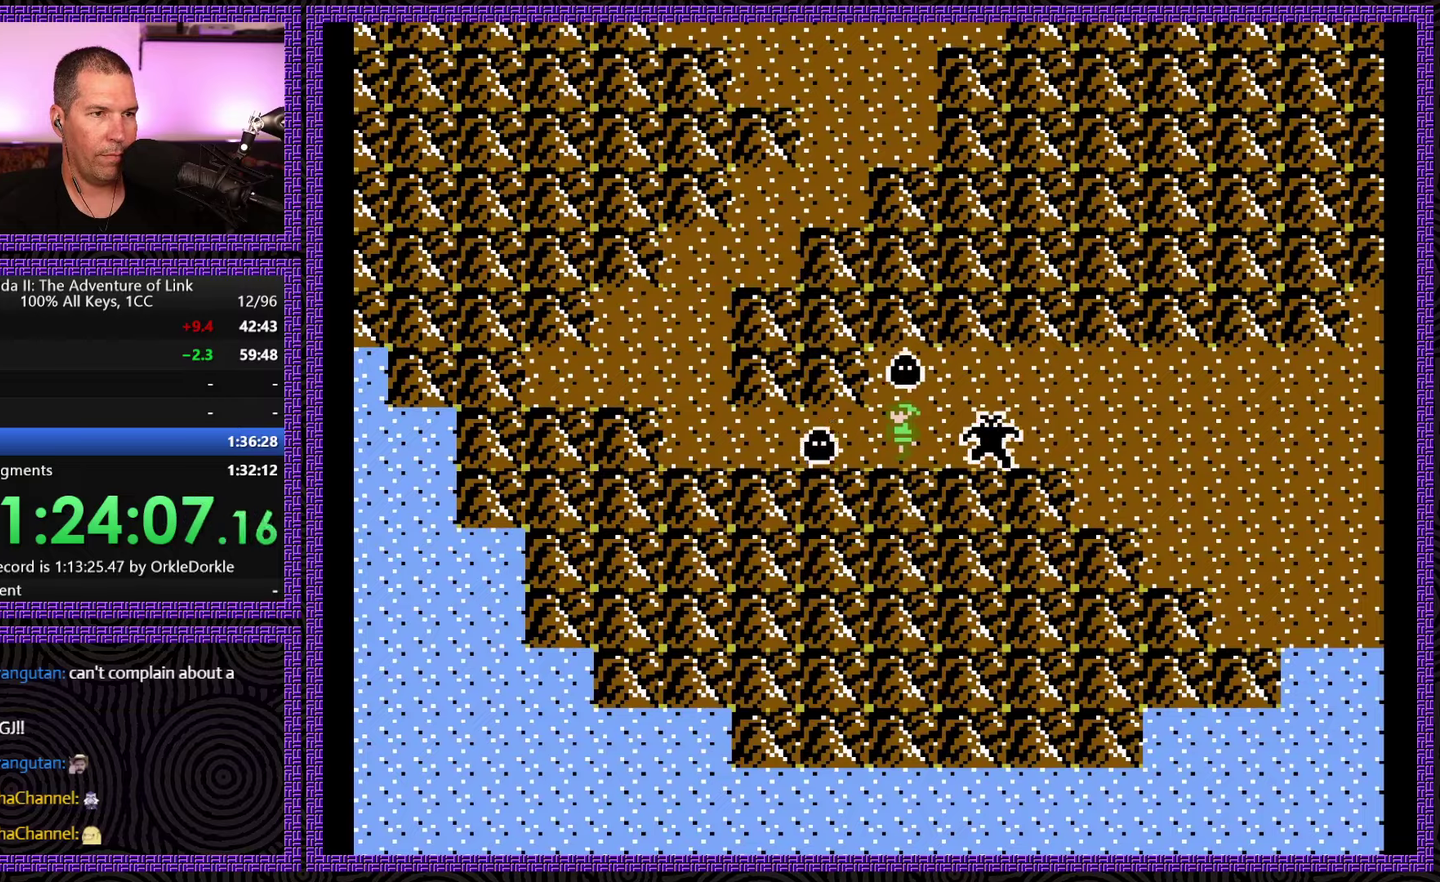
{"buttons": [], "events": [[100, "DPAD_LEFT", "down"], [466, "DPAD_LEFT", "up"]]}
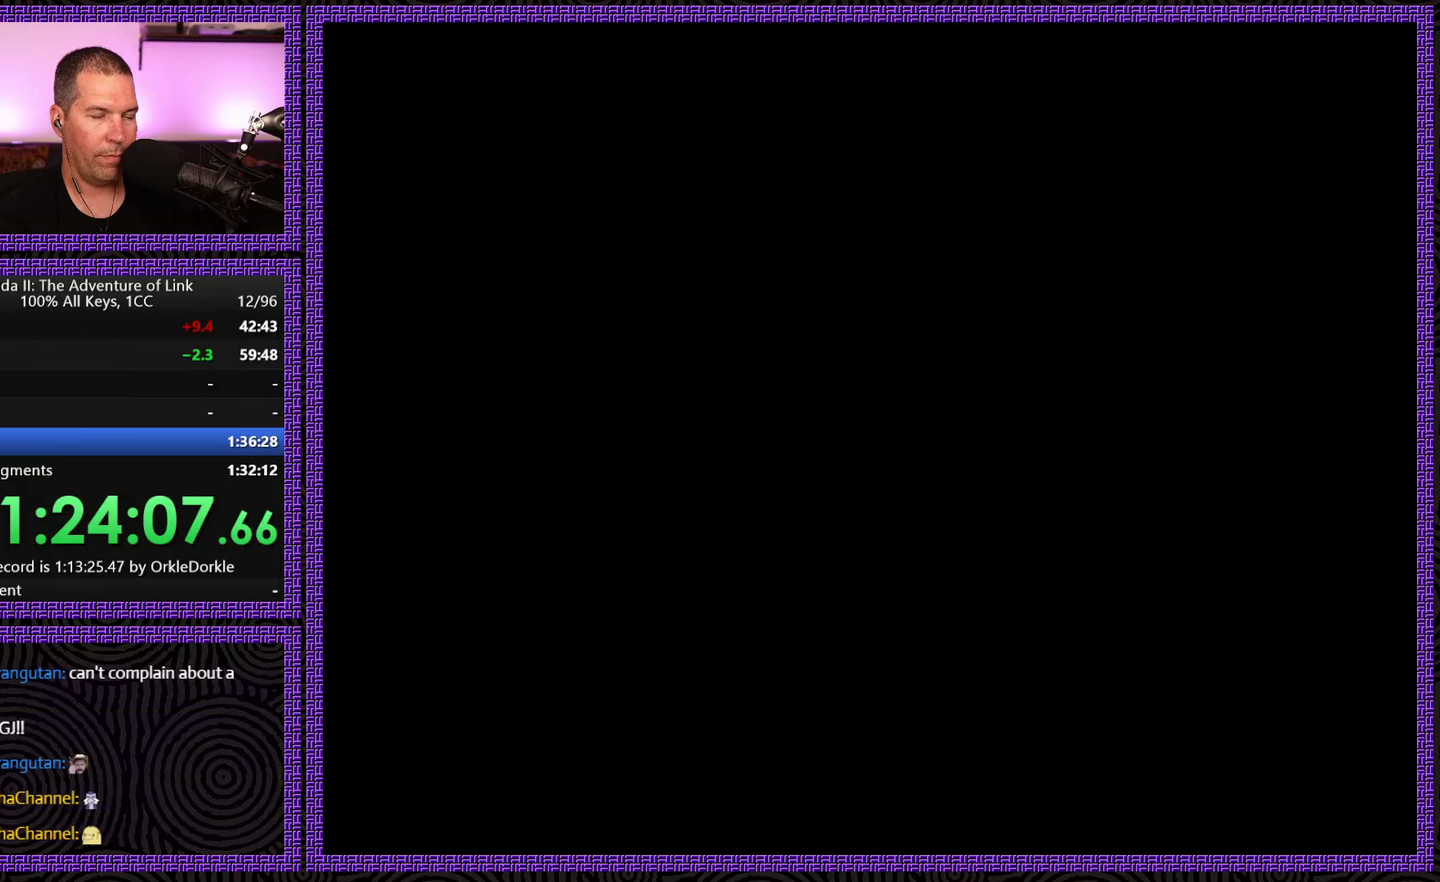
{"buttons": ["DPAD_LEFT"], "events": [[133, "DPAD_LEFT", "down"]]}
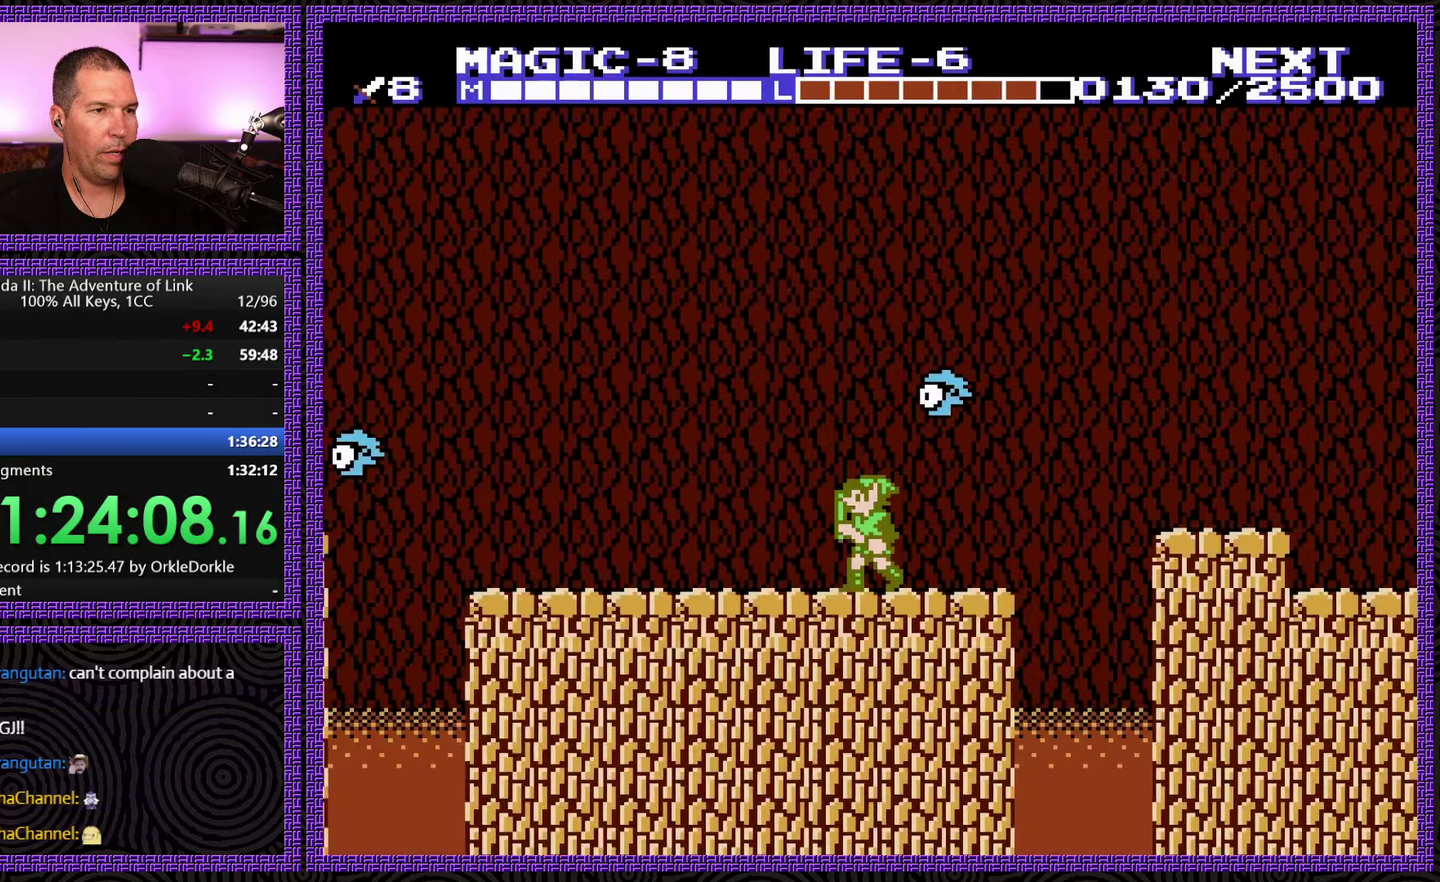
{"buttons": ["START"], "events": [[383, "START", "down"], [466, "DPAD_LEFT", "up"]]}
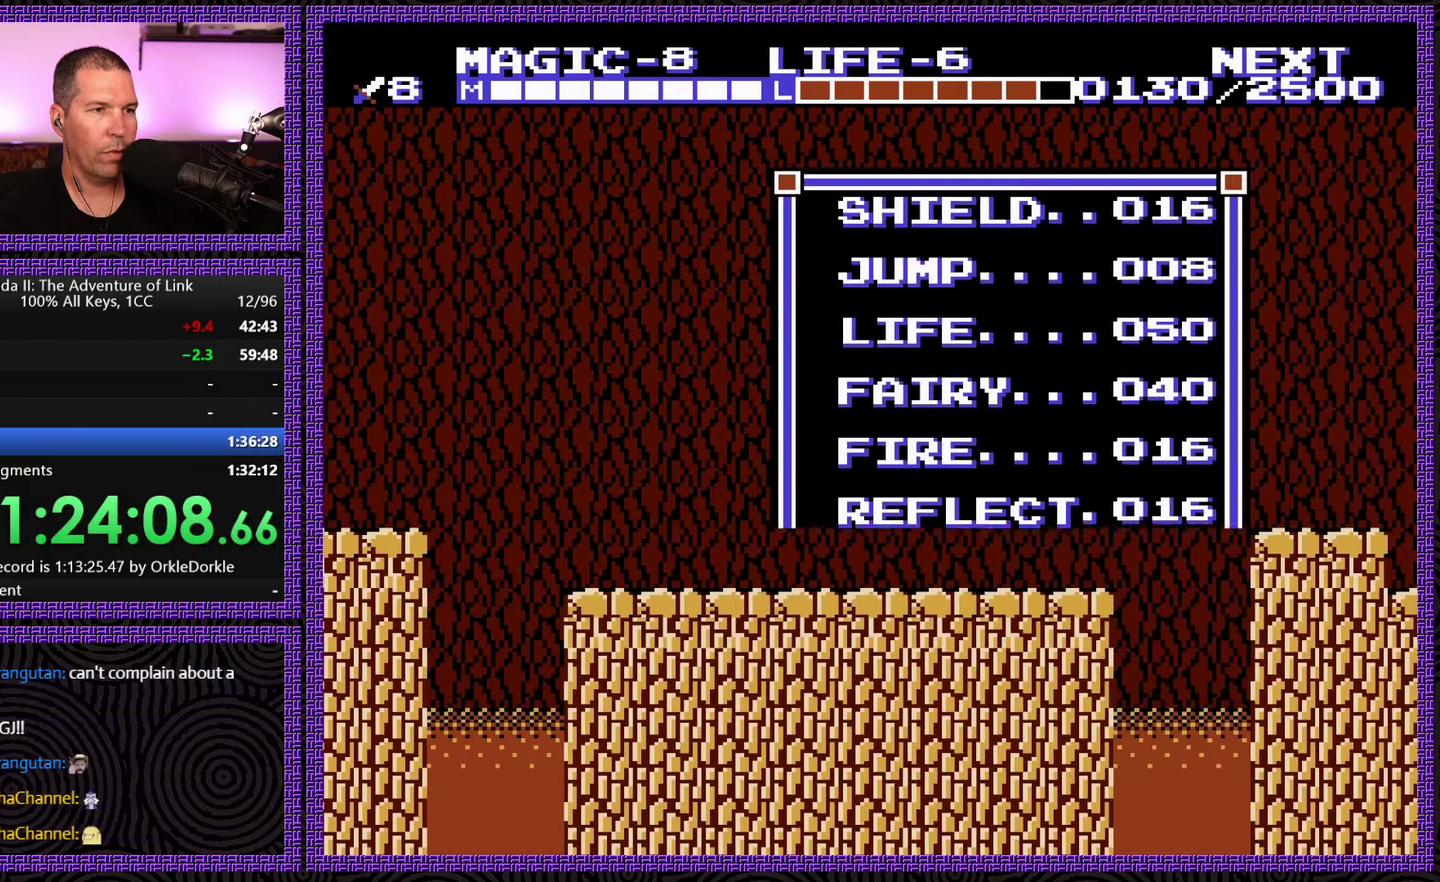
{"buttons": ["DPAD_LEFT", "START"], "events": [[500, "DPAD_LEFT", "down"]]}
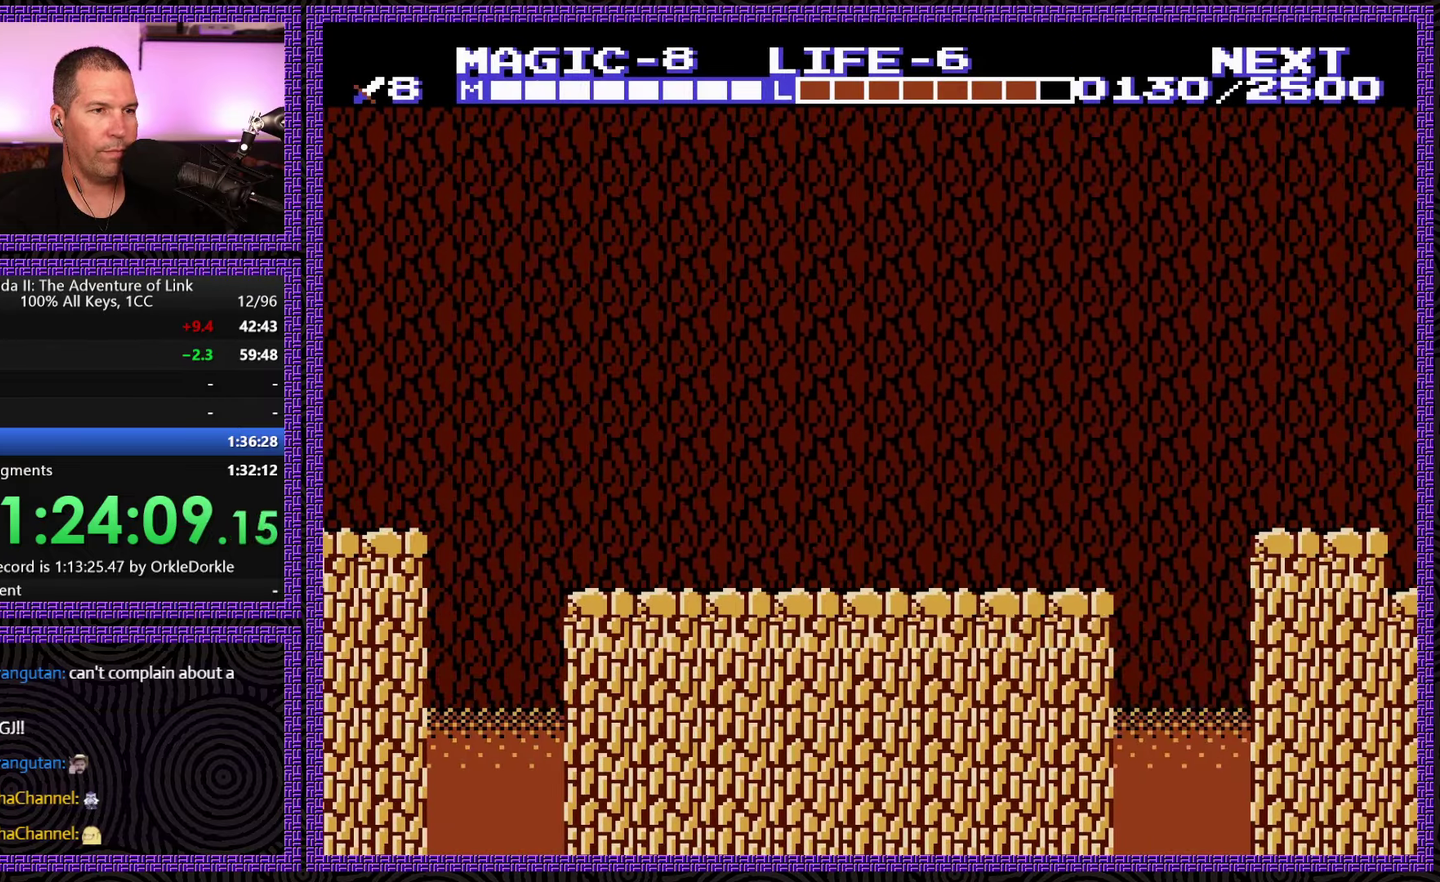
{"buttons": ["DPAD_LEFT"], "events": [[16, "START", "up"], [100, "SELECT", "down"], [333, "SELECT", "up"]]}
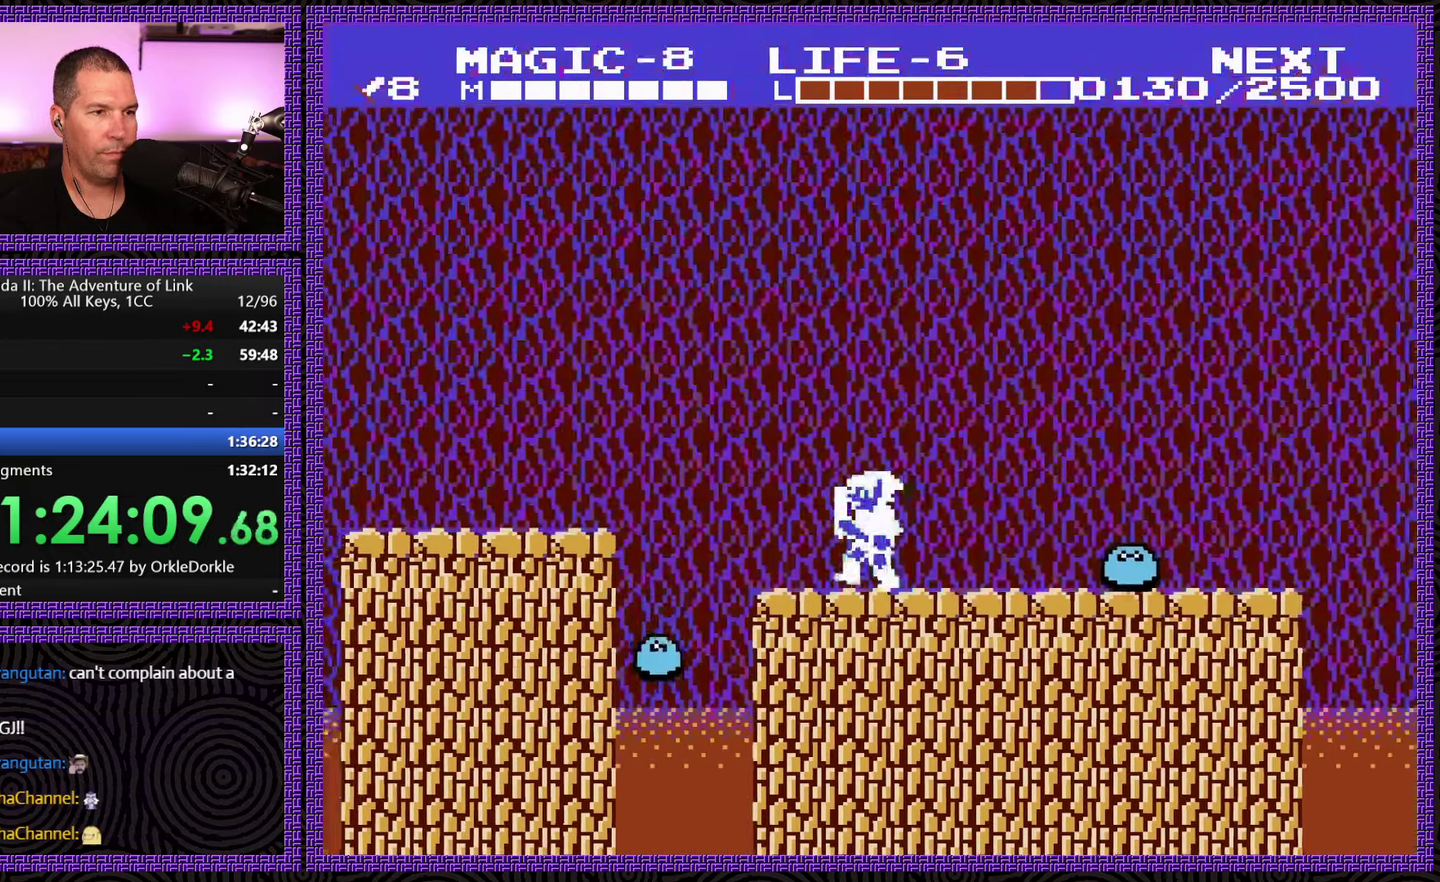
{"buttons": ["A", "DPAD_LEFT"], "events": [[233, "A", "down"]]}
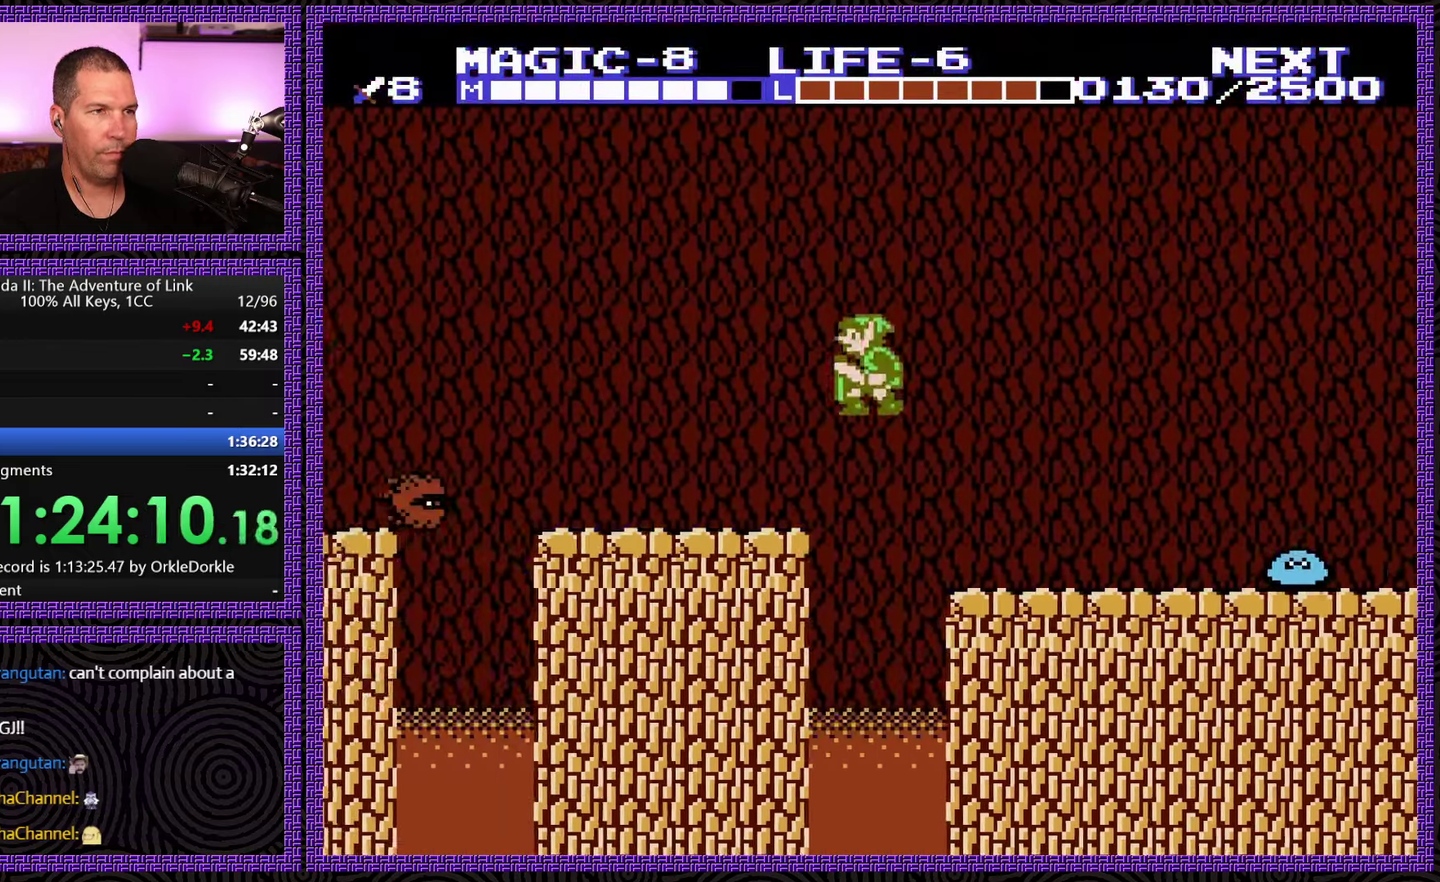
{"buttons": ["DPAD_LEFT"], "events": [[16, "A", "up"]]}